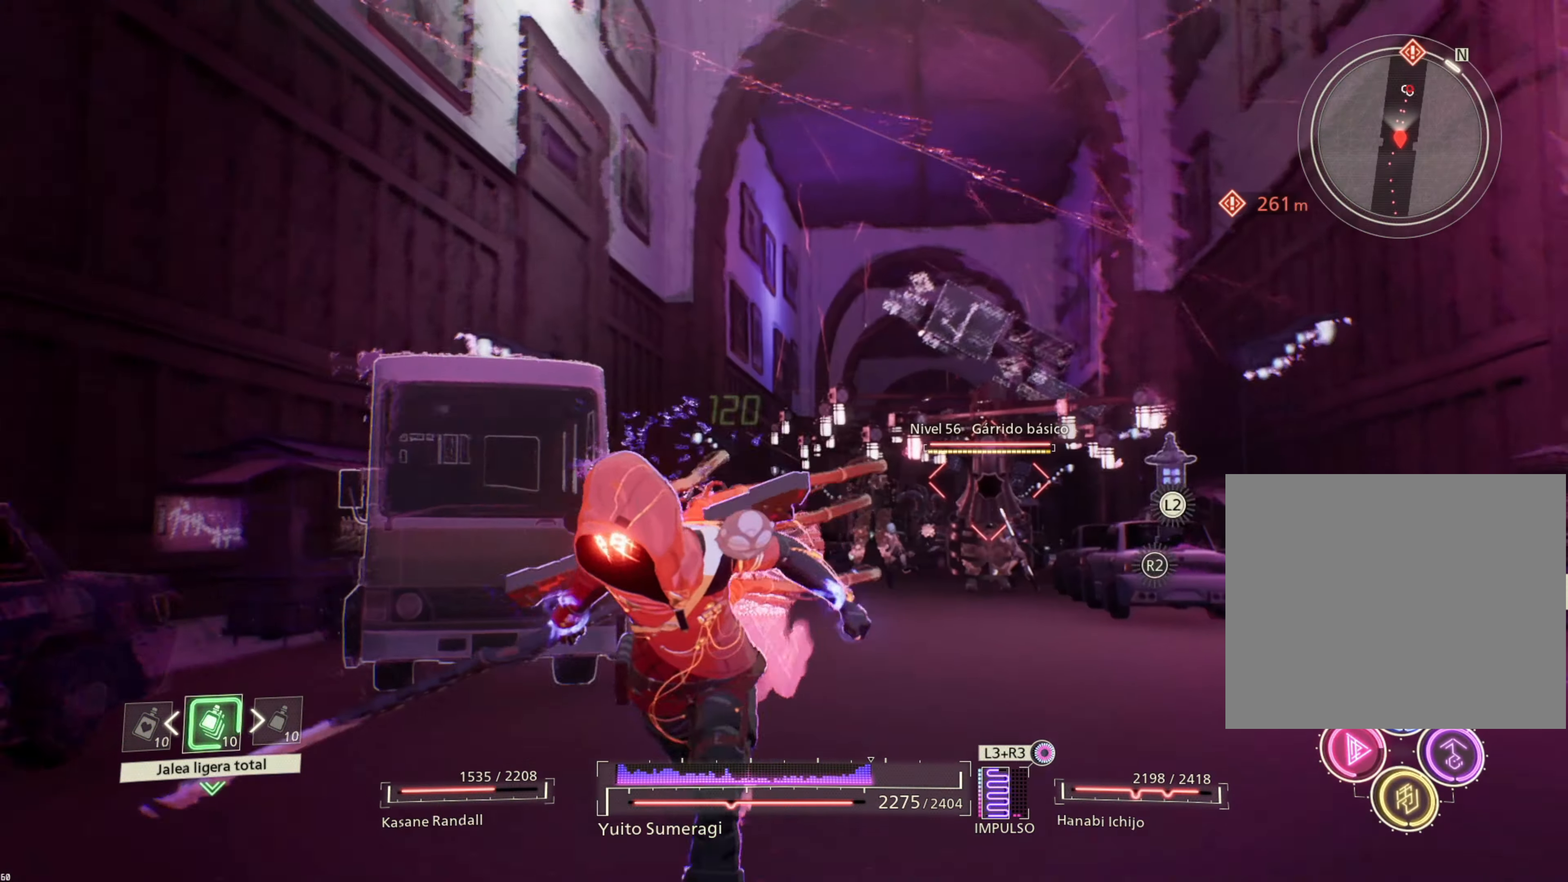
Gameplay with a controller (PlayStation layout); each line is a JSON object with the inputs held at the frame after it. "events" lists button and stick changes between this image and that frame as [ms after this image, input, new state], when the widget could be followed in between.
{"buttons": [], "left_stick": "down", "right_stick": "center", "events": []}
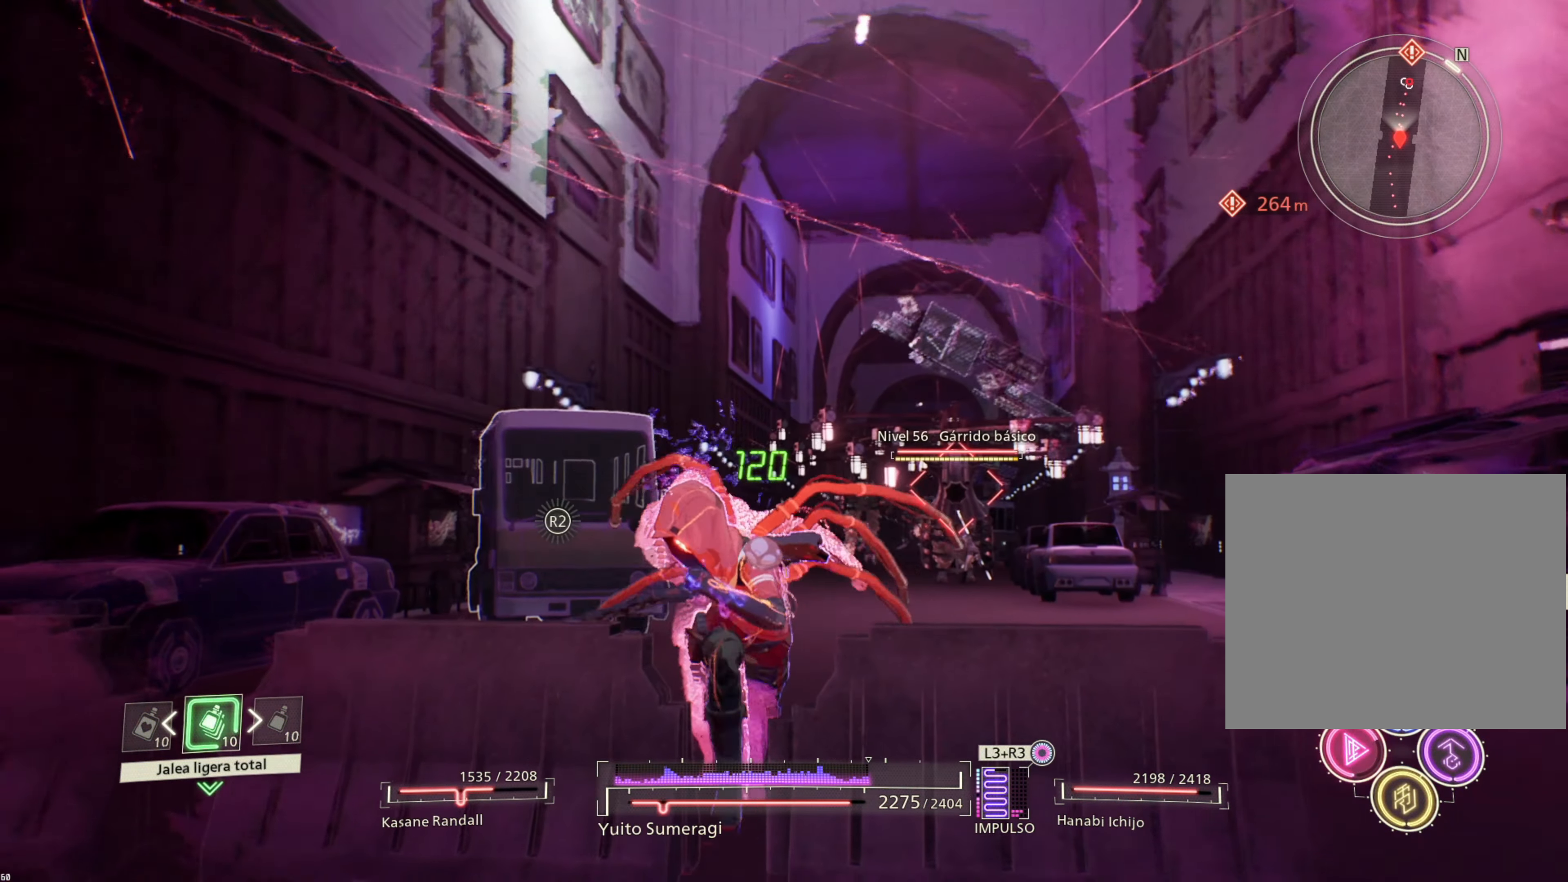
{"buttons": [], "left_stick": "down", "right_stick": "center", "events": [[217, "R1", "down"], [350, "SQUARE", "down"], [467, "SQUARE", "up"], [500, "R1", "up"]]}
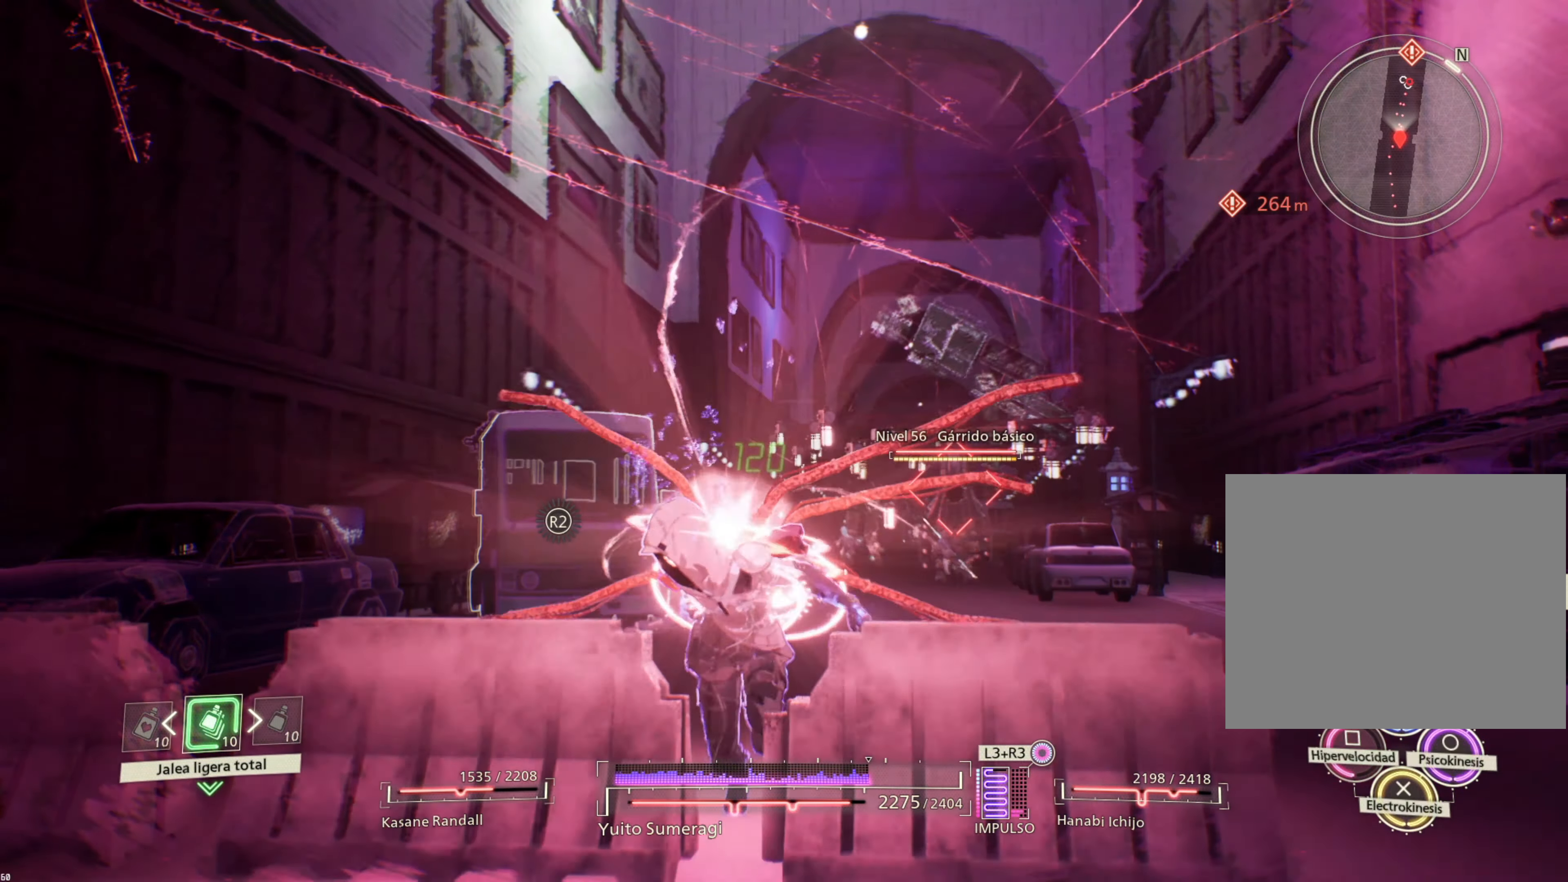
{"buttons": [], "left_stick": "center", "right_stick": "center", "events": [[250, "left_stick", "center"]]}
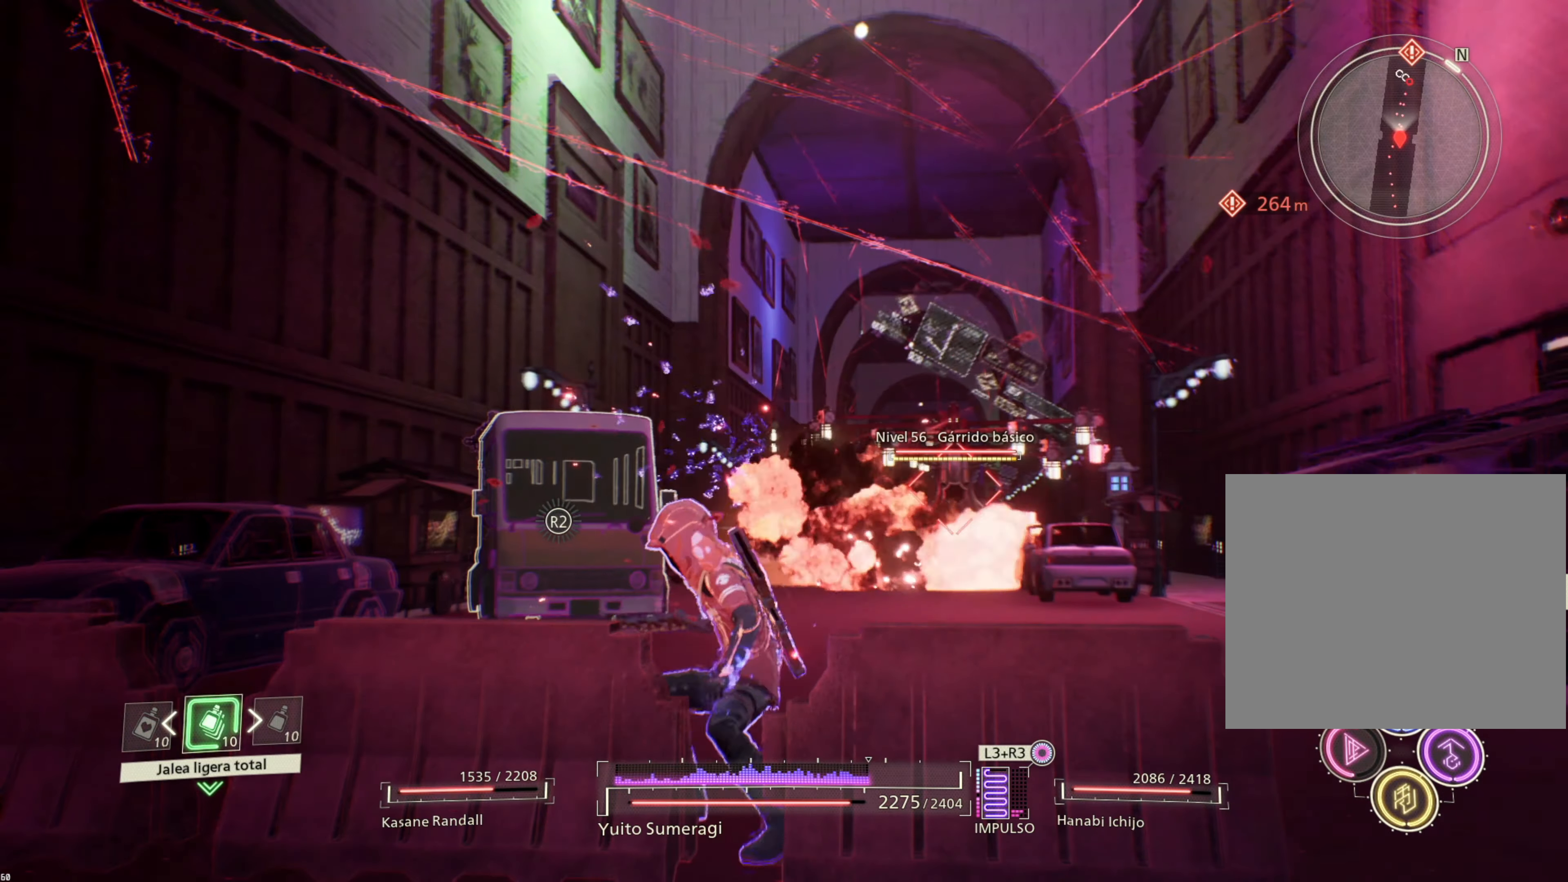
{"buttons": [], "left_stick": "down", "right_stick": "center", "events": [[200, "CROSS", "down"], [200, "left_stick", "down"], [284, "CROSS", "up"], [350, "CROSS", "down"], [450, "CROSS", "up"]]}
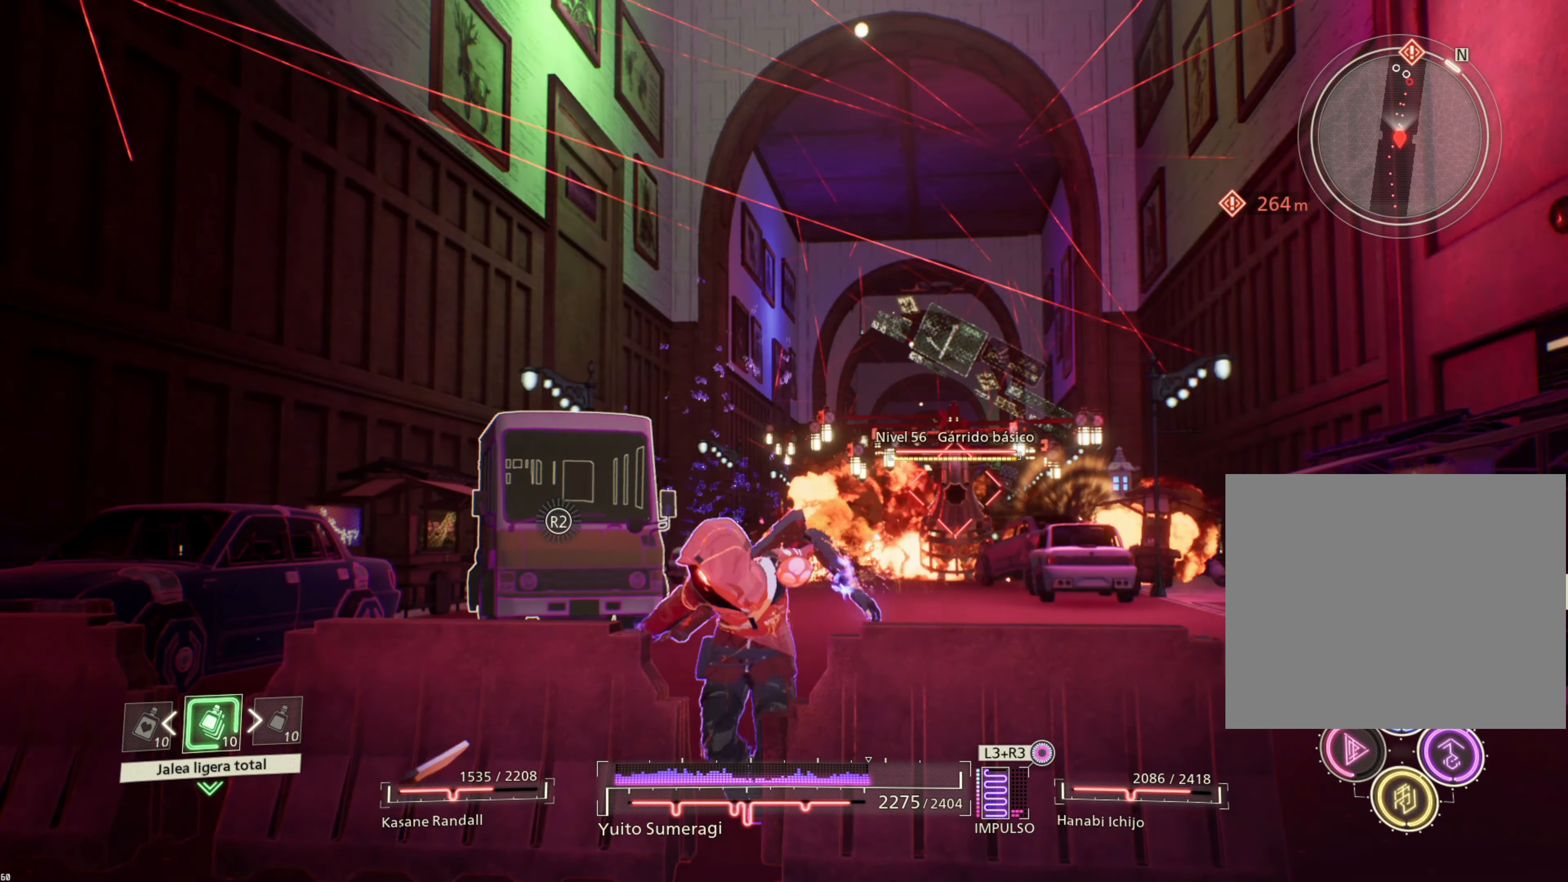
{"buttons": [], "left_stick": "up", "right_stick": "center", "events": [[17, "CROSS", "down"], [67, "left_stick", "down-right"], [117, "CROSS", "up"], [184, "CROSS", "down"], [217, "left_stick", "center"], [284, "CROSS", "up"], [317, "left_stick", "up"], [367, "CROSS", "down"], [467, "CROSS", "up"]]}
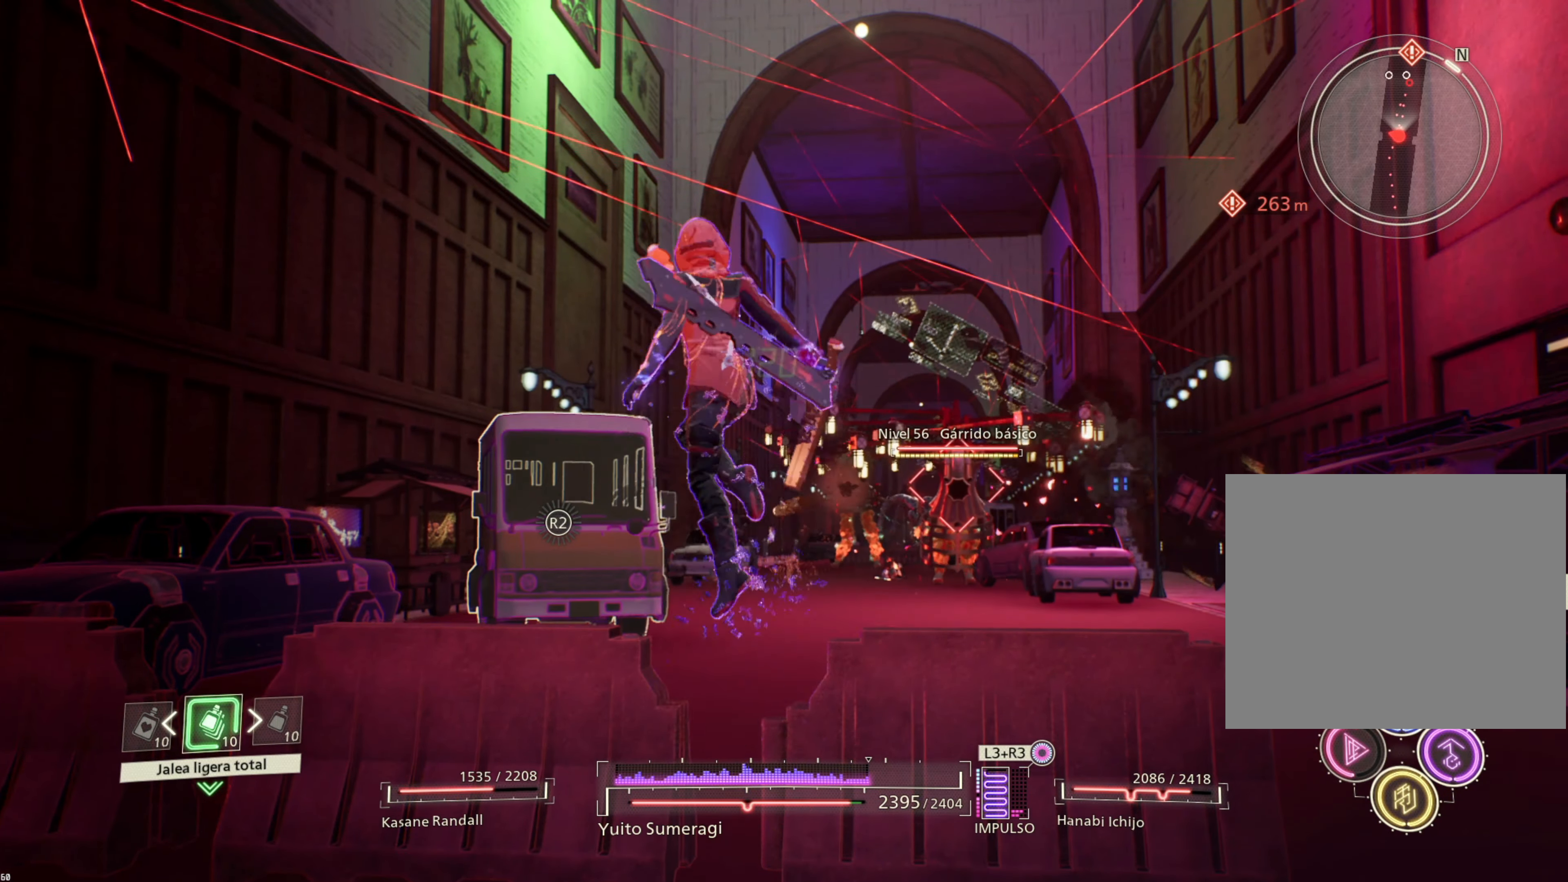
{"buttons": [], "left_stick": "up", "right_stick": "center", "events": [[300, "left_stick", "down-left"], [417, "left_stick", "center"], [484, "left_stick", "up"]]}
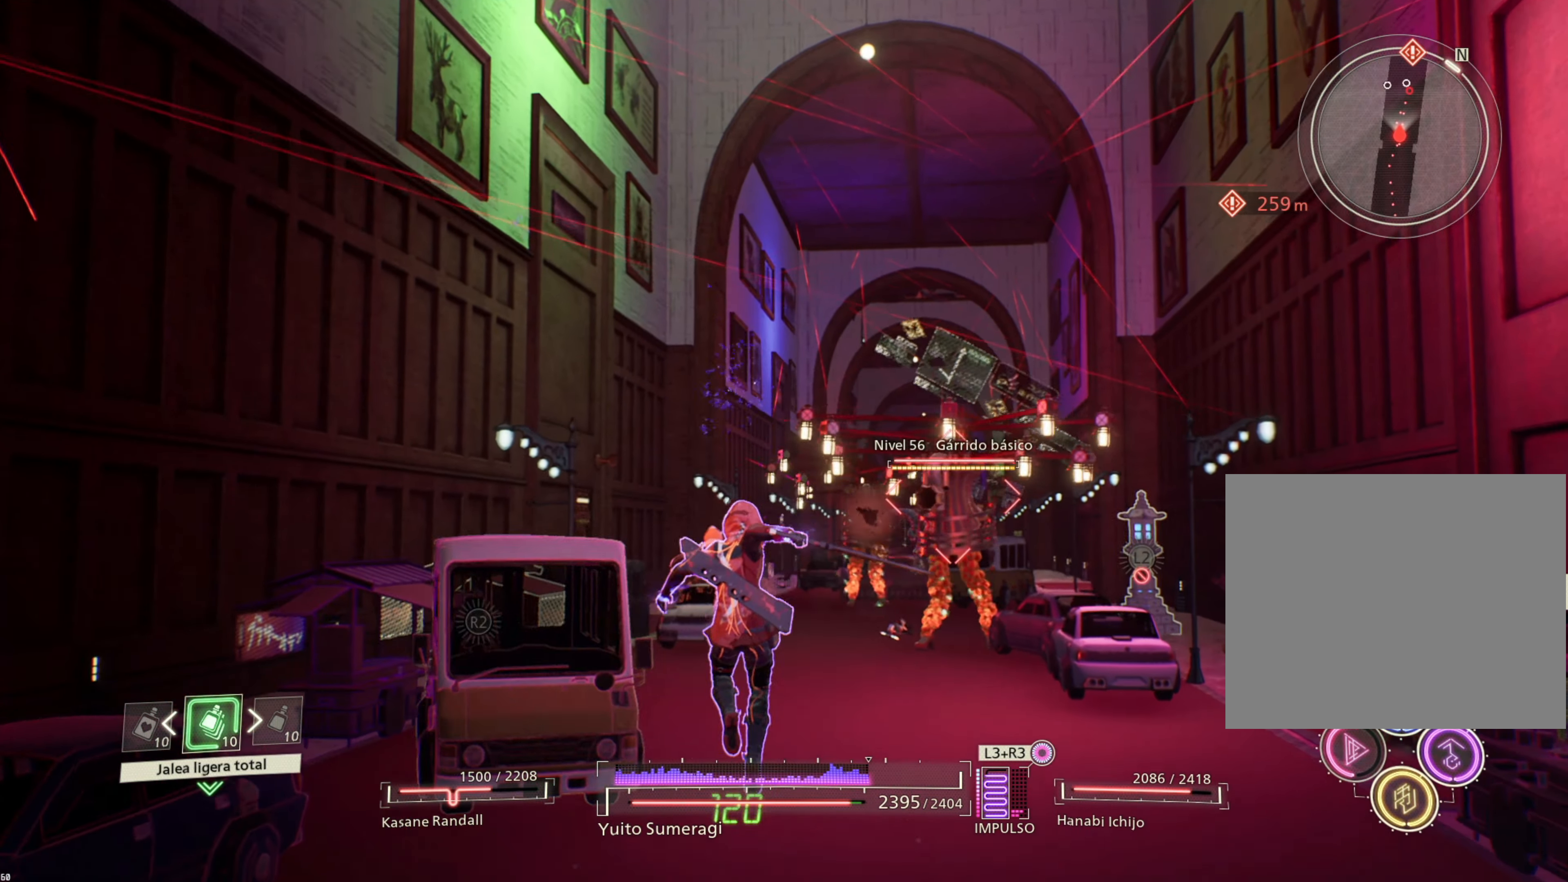
{"buttons": ["R1"], "left_stick": "center", "right_stick": "center", "events": [[184, "R1", "down"], [250, "left_stick", "center"], [300, "SQUARE", "down"], [400, "SQUARE", "up"]]}
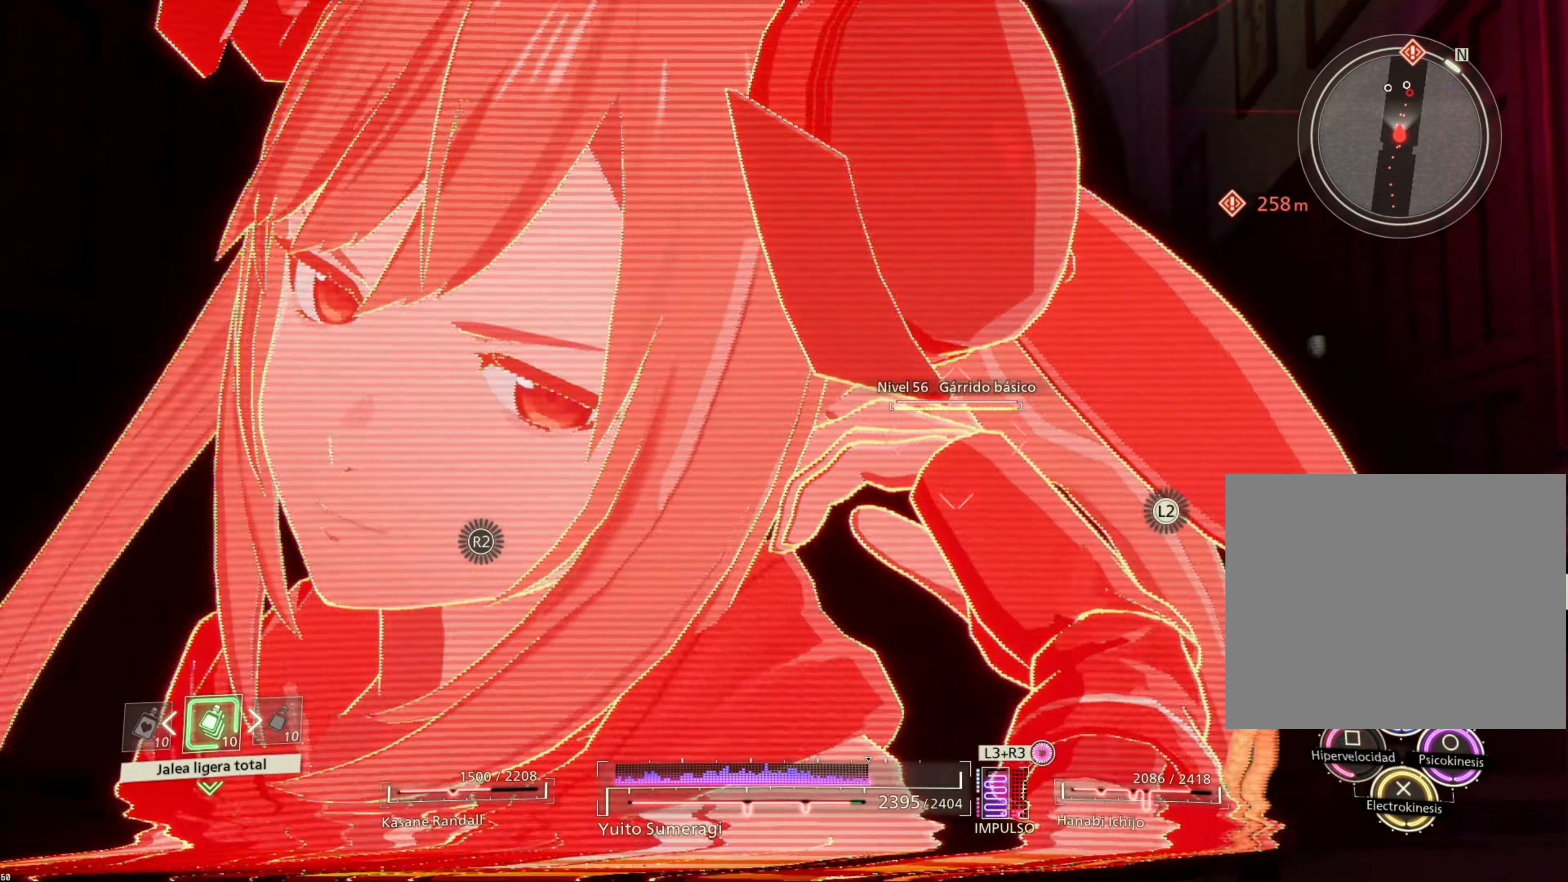
{"buttons": [], "left_stick": "up-right", "right_stick": "center", "events": [[50, "R1", "up"], [67, "left_stick", "up-right"], [317, "CIRCLE", "down"], [417, "CIRCLE", "up"]]}
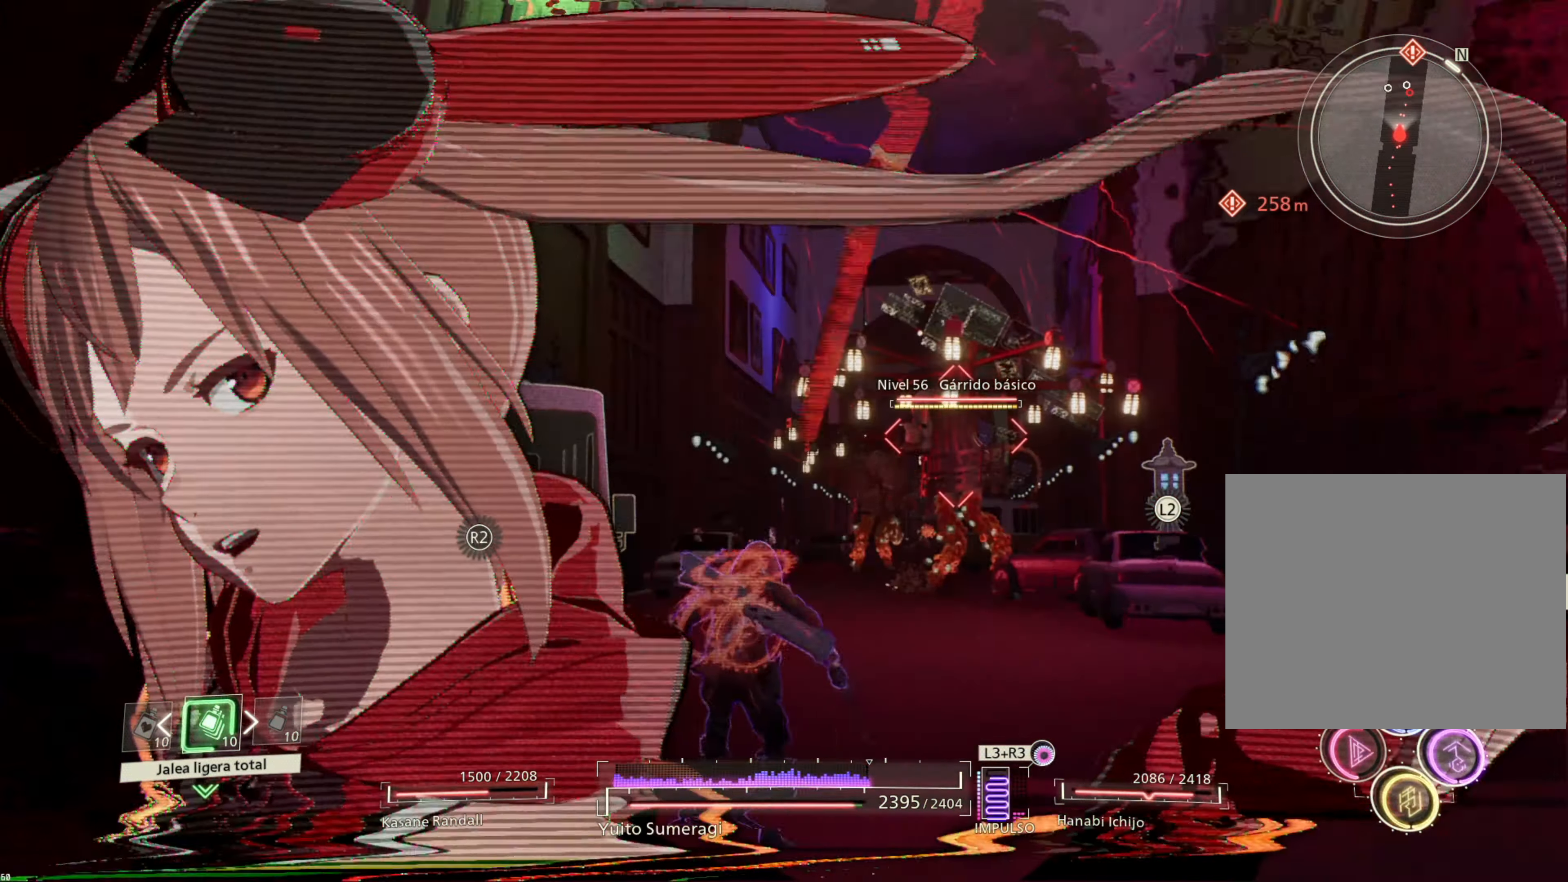
{"buttons": [], "left_stick": "up-right", "right_stick": "center", "events": [[17, "CIRCLE", "down"], [100, "CIRCLE", "up"], [200, "CIRCLE", "down"], [284, "CIRCLE", "up"], [384, "CIRCLE", "down"], [450, "CIRCLE", "up"]]}
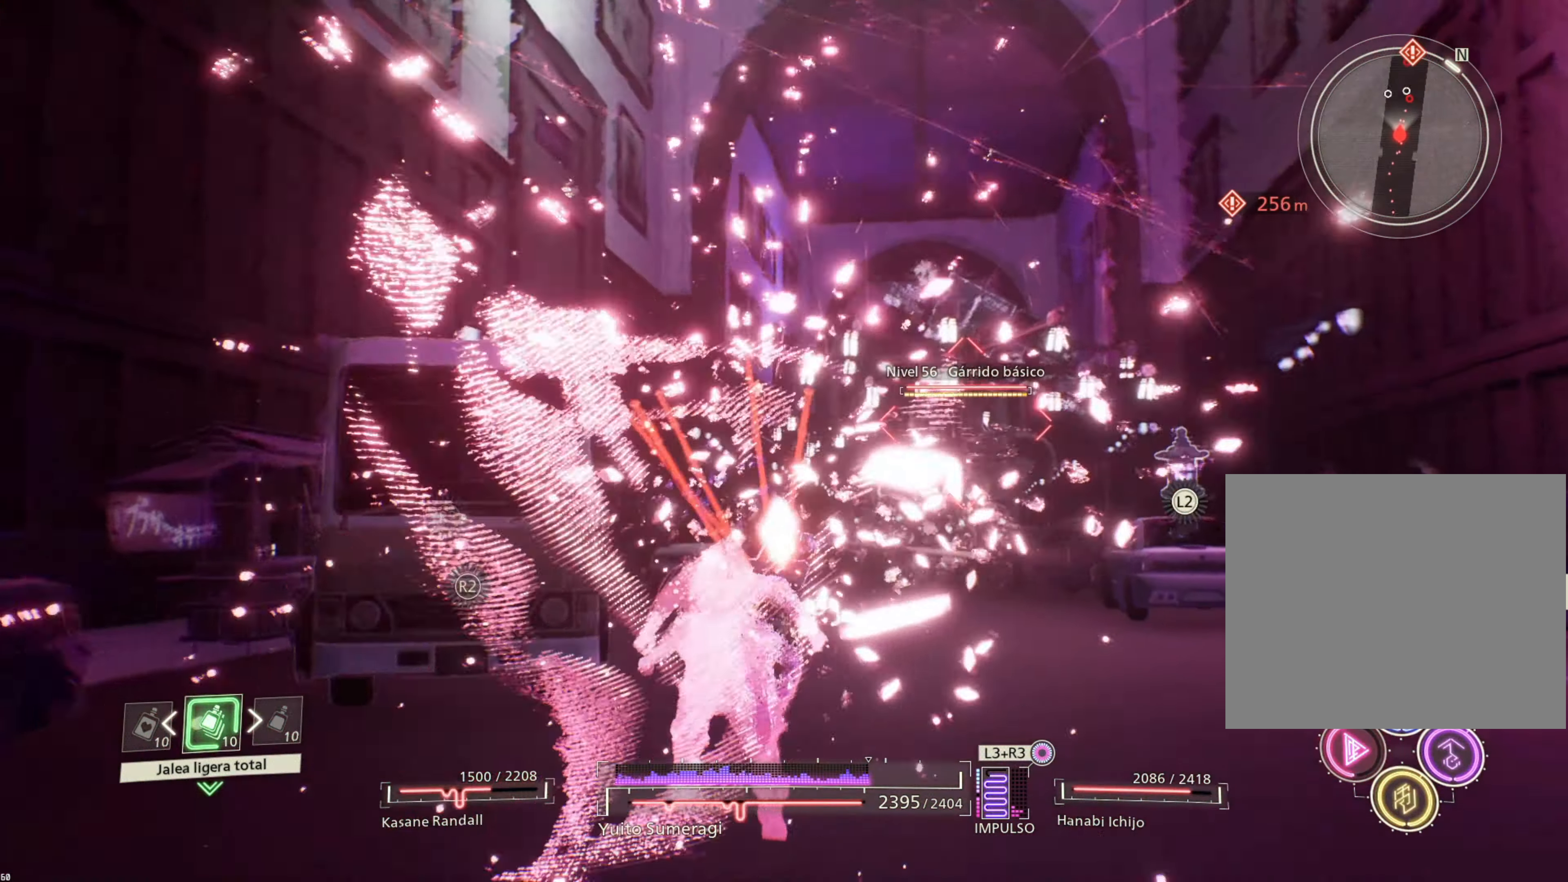
{"buttons": [], "left_stick": "up-right", "right_stick": "center", "events": [[67, "CIRCLE", "down"], [150, "CIRCLE", "up"], [234, "CIRCLE", "down"], [317, "CIRCLE", "up"], [417, "CIRCLE", "down"], [484, "CIRCLE", "up"]]}
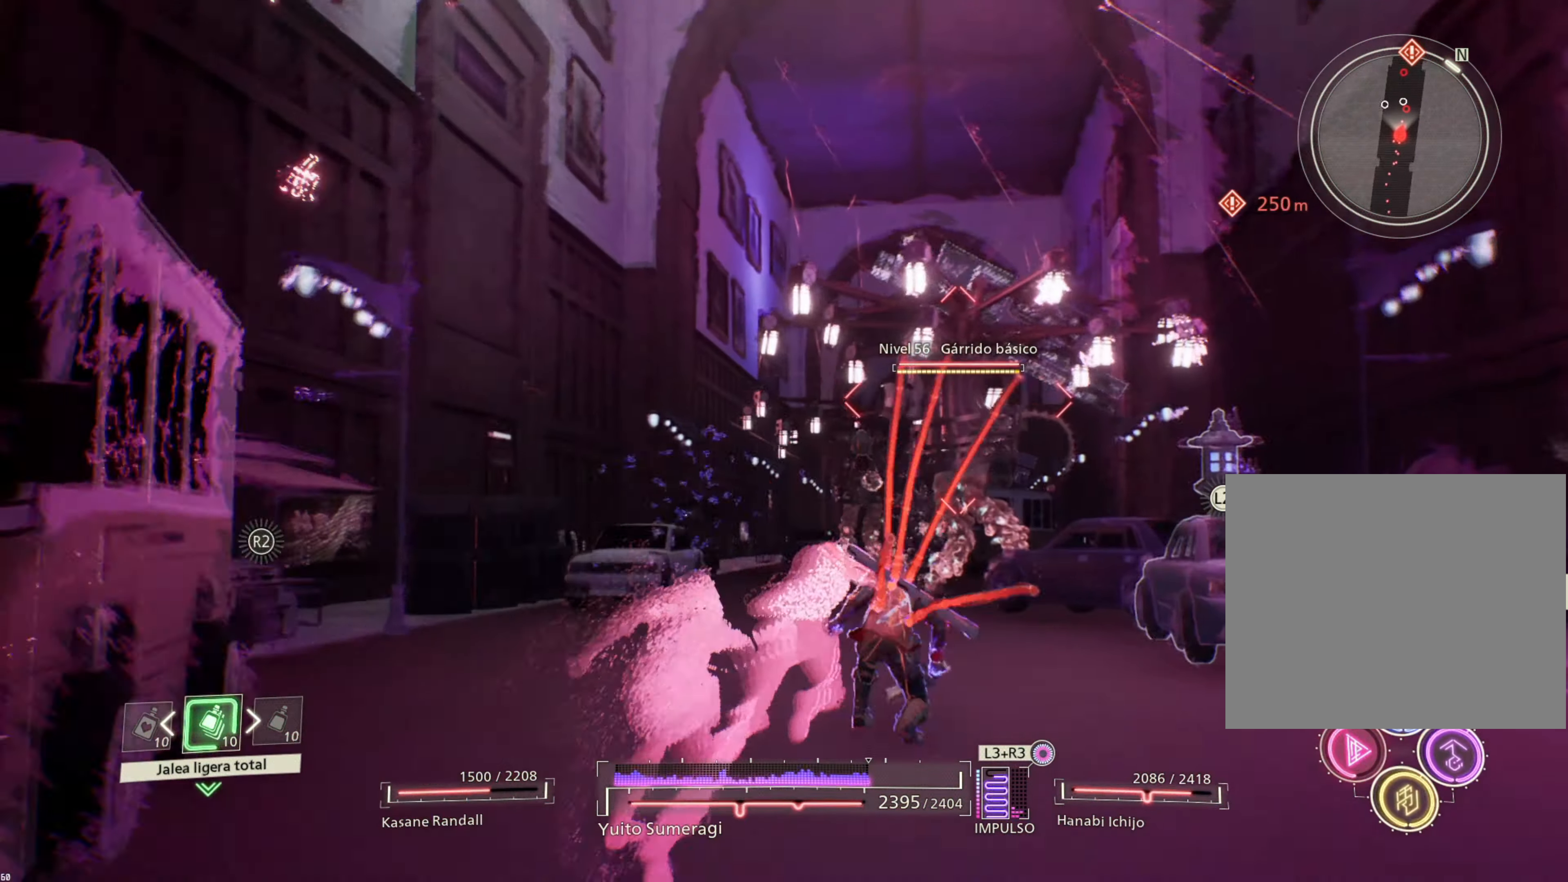
{"buttons": ["CIRCLE"], "left_stick": "up", "right_stick": "center", "events": [[117, "CIRCLE", "down"], [184, "CIRCLE", "up"], [284, "CIRCLE", "down"], [317, "left_stick", "up"], [367, "CIRCLE", "up"], [484, "CIRCLE", "down"]]}
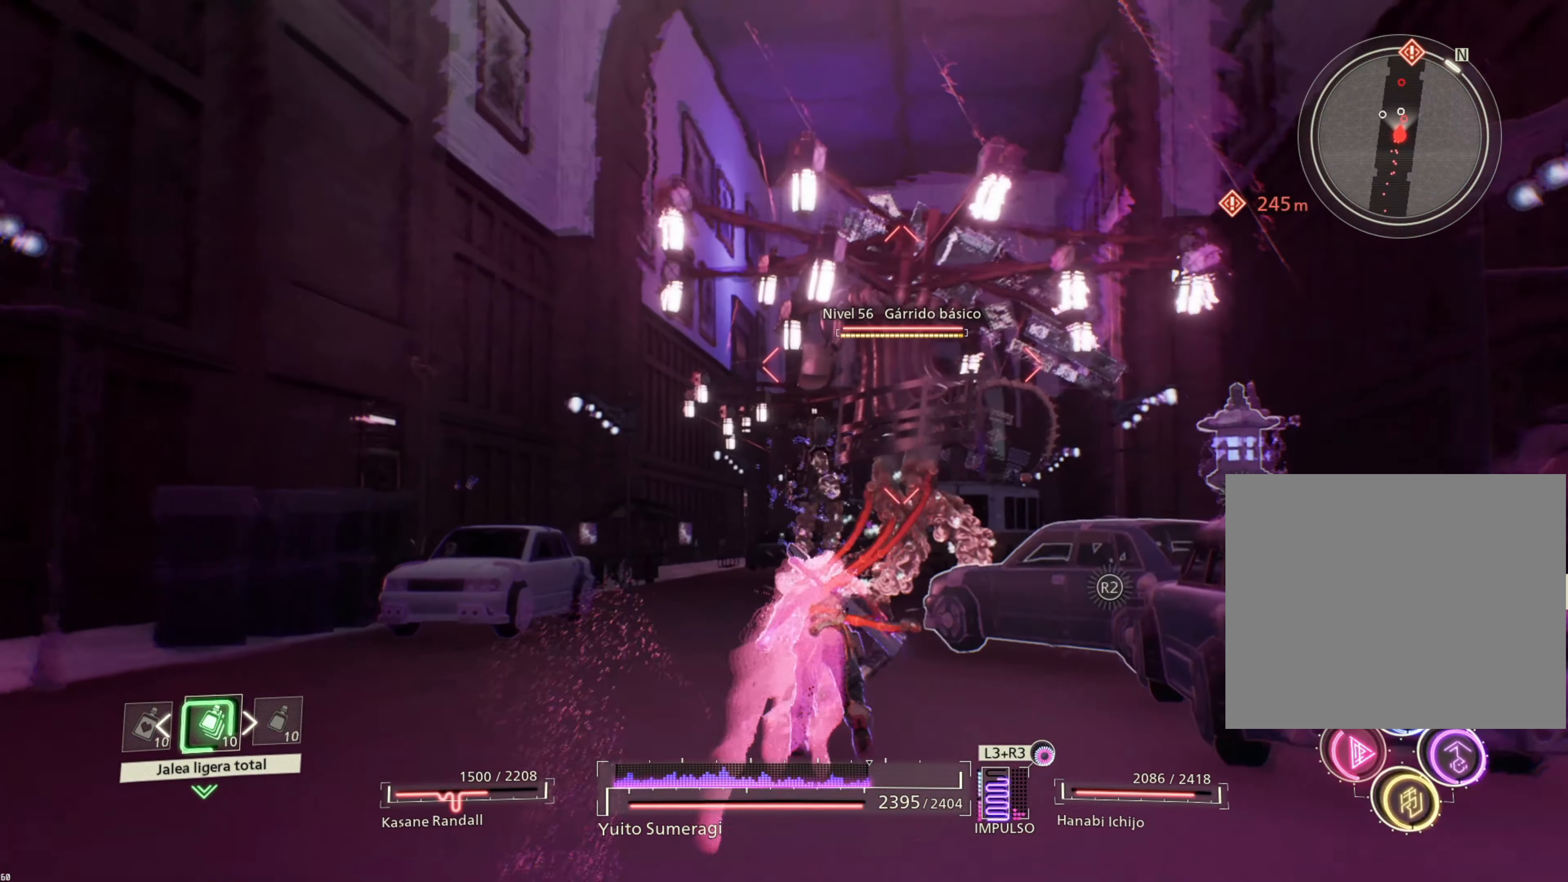
{"buttons": [], "left_stick": "up", "right_stick": "center", "events": [[50, "left_stick", "up-left"], [67, "CIRCLE", "up"], [267, "left_stick", "up"]]}
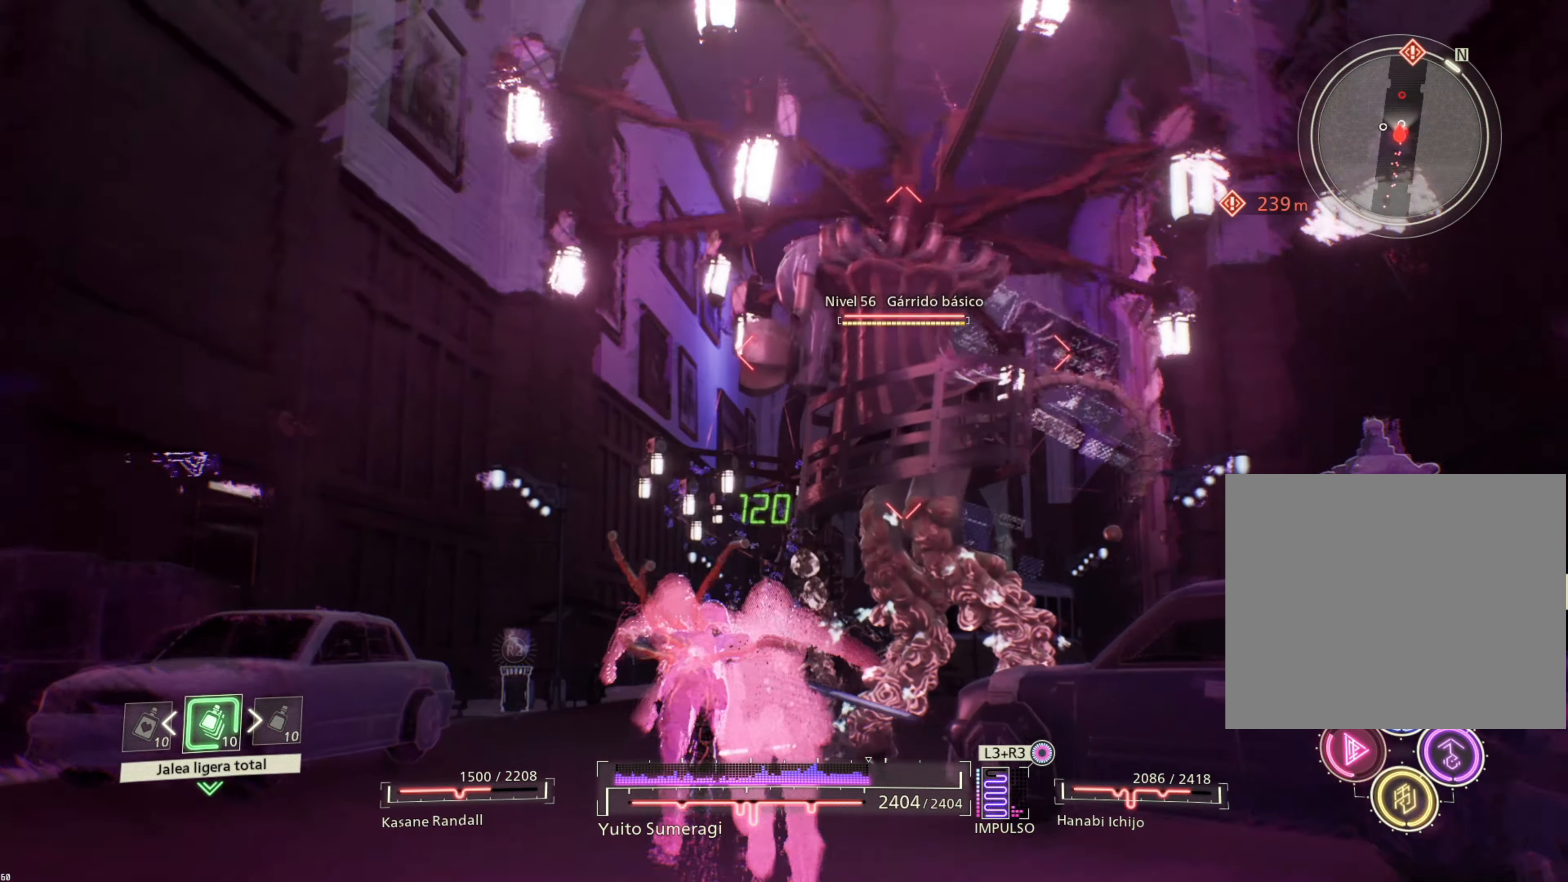
{"buttons": [], "left_stick": "up-right", "right_stick": "center", "events": [[217, "SQUARE", "down"], [300, "SQUARE", "up"], [400, "SQUARE", "down"], [400, "left_stick", "up-right"], [450, "SQUARE", "up"]]}
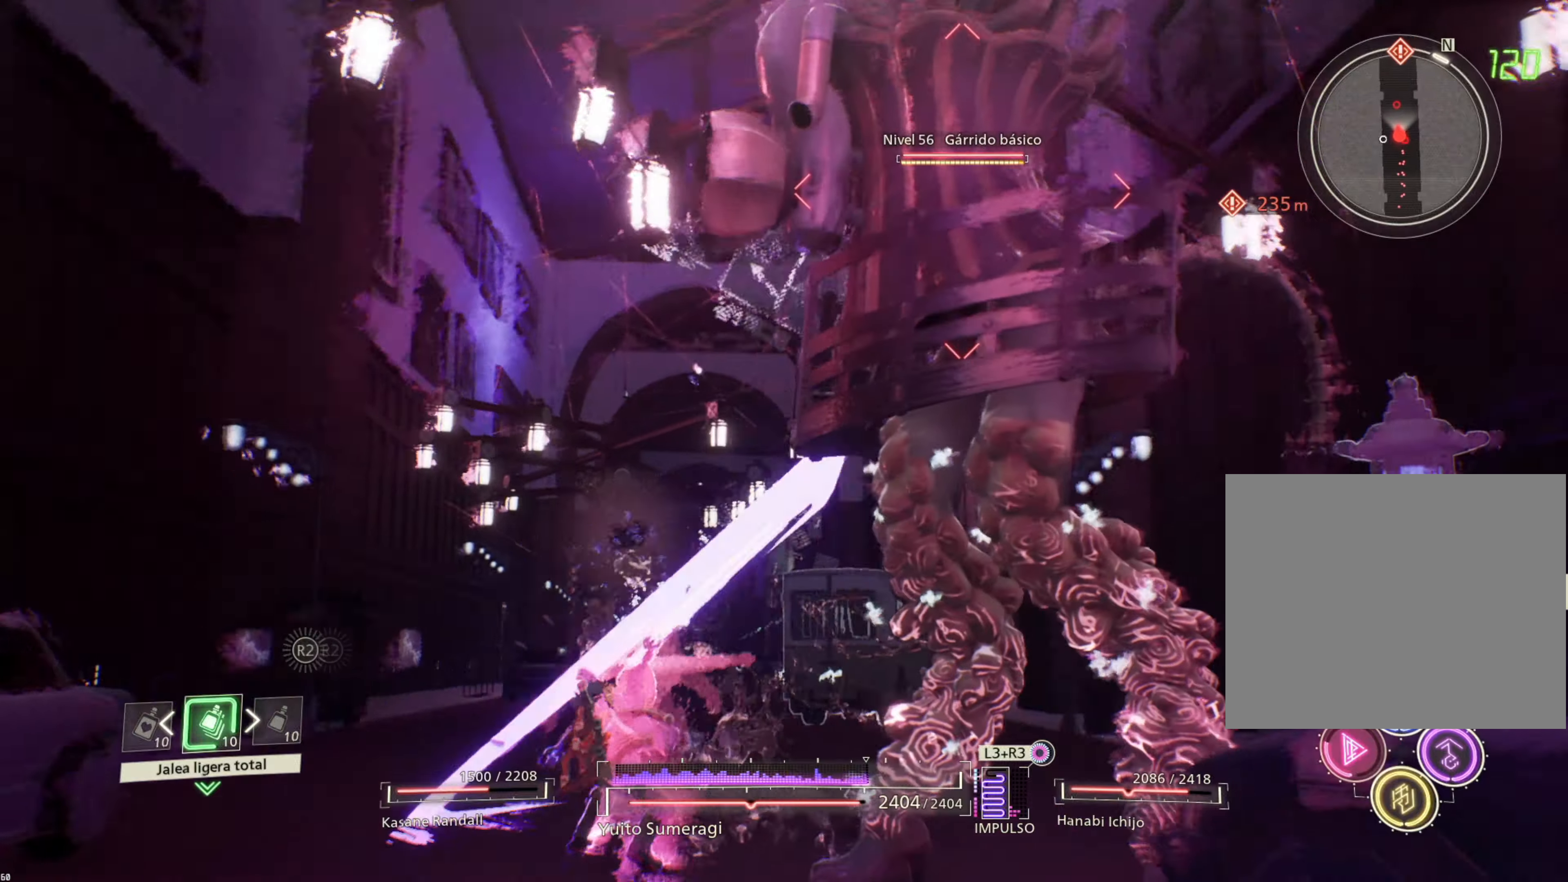
{"buttons": [], "left_stick": "right", "right_stick": "center", "events": [[50, "SQUARE", "down"], [116, "SQUARE", "up"], [216, "SQUARE", "down"], [300, "SQUARE", "up"], [333, "left_stick", "right"], [383, "SQUARE", "down"], [450, "SQUARE", "up"]]}
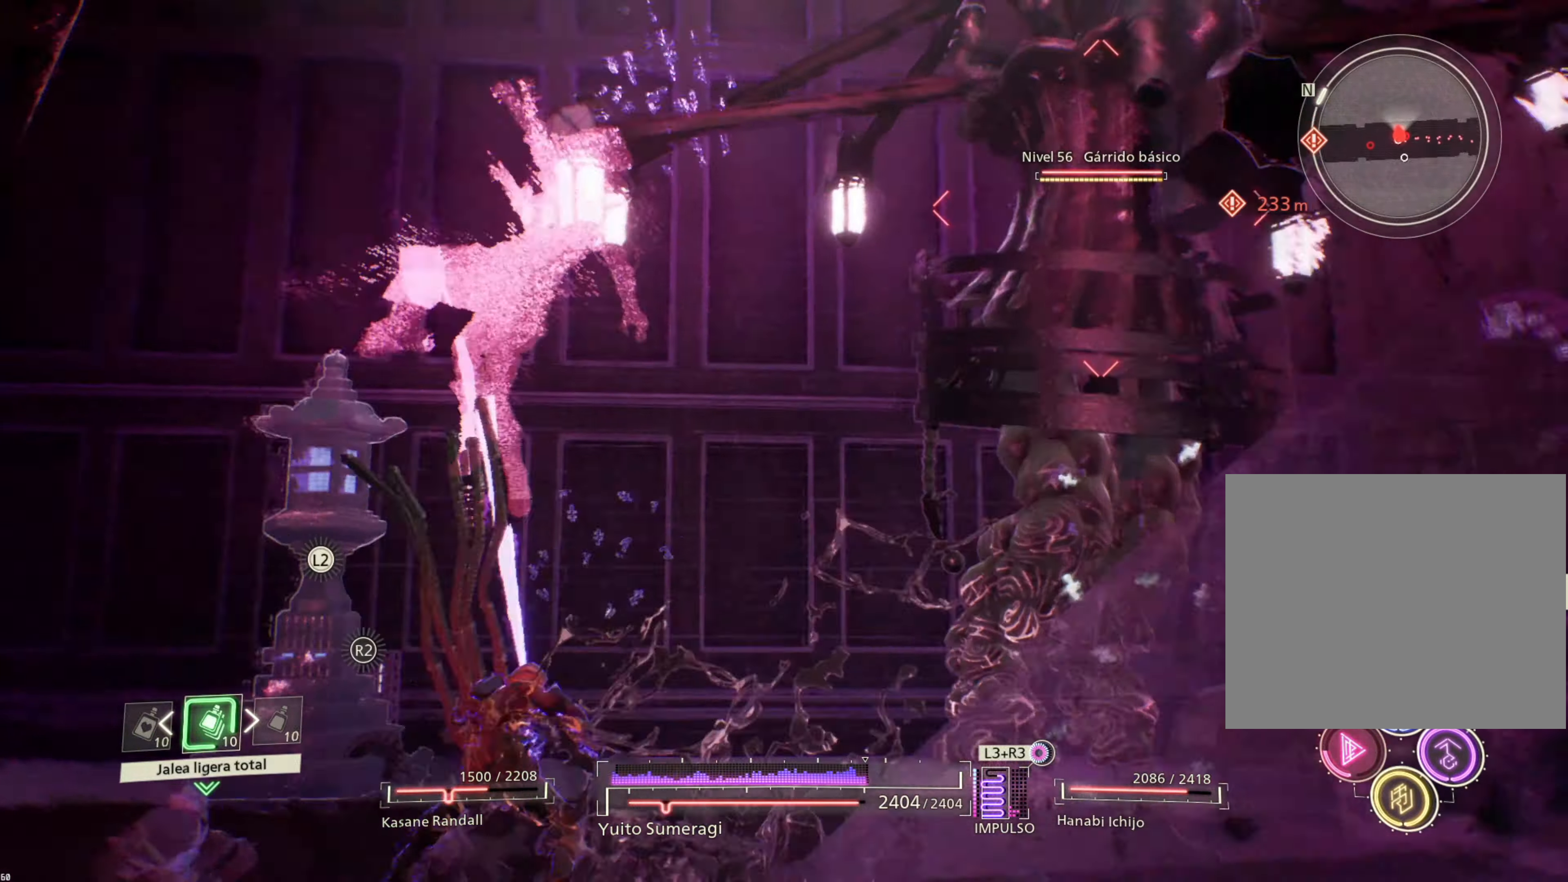
{"buttons": ["SQUARE"], "left_stick": "right", "right_stick": "center", "events": [[66, "SQUARE", "down"], [150, "SQUARE", "up"], [283, "SQUARE", "down"], [366, "SQUARE", "up"], [500, "SQUARE", "down"]]}
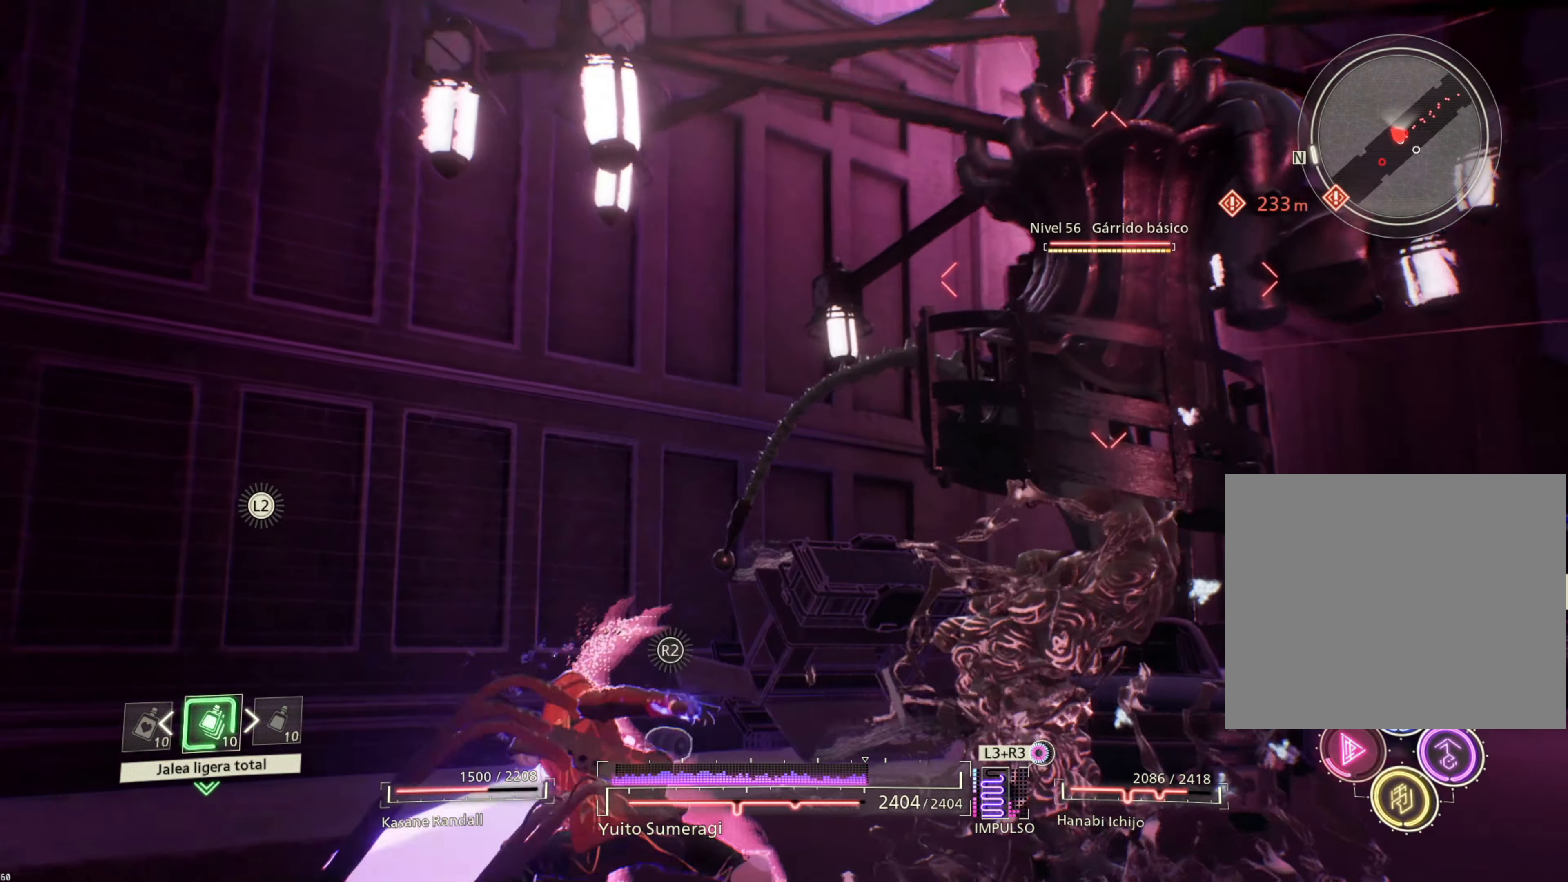
{"buttons": ["SQUARE"], "left_stick": "right", "right_stick": "center", "events": [[66, "SQUARE", "up"], [166, "SQUARE", "down"], [216, "SQUARE", "up"], [333, "SQUARE", "down"], [416, "SQUARE", "up"], [500, "SQUARE", "down"]]}
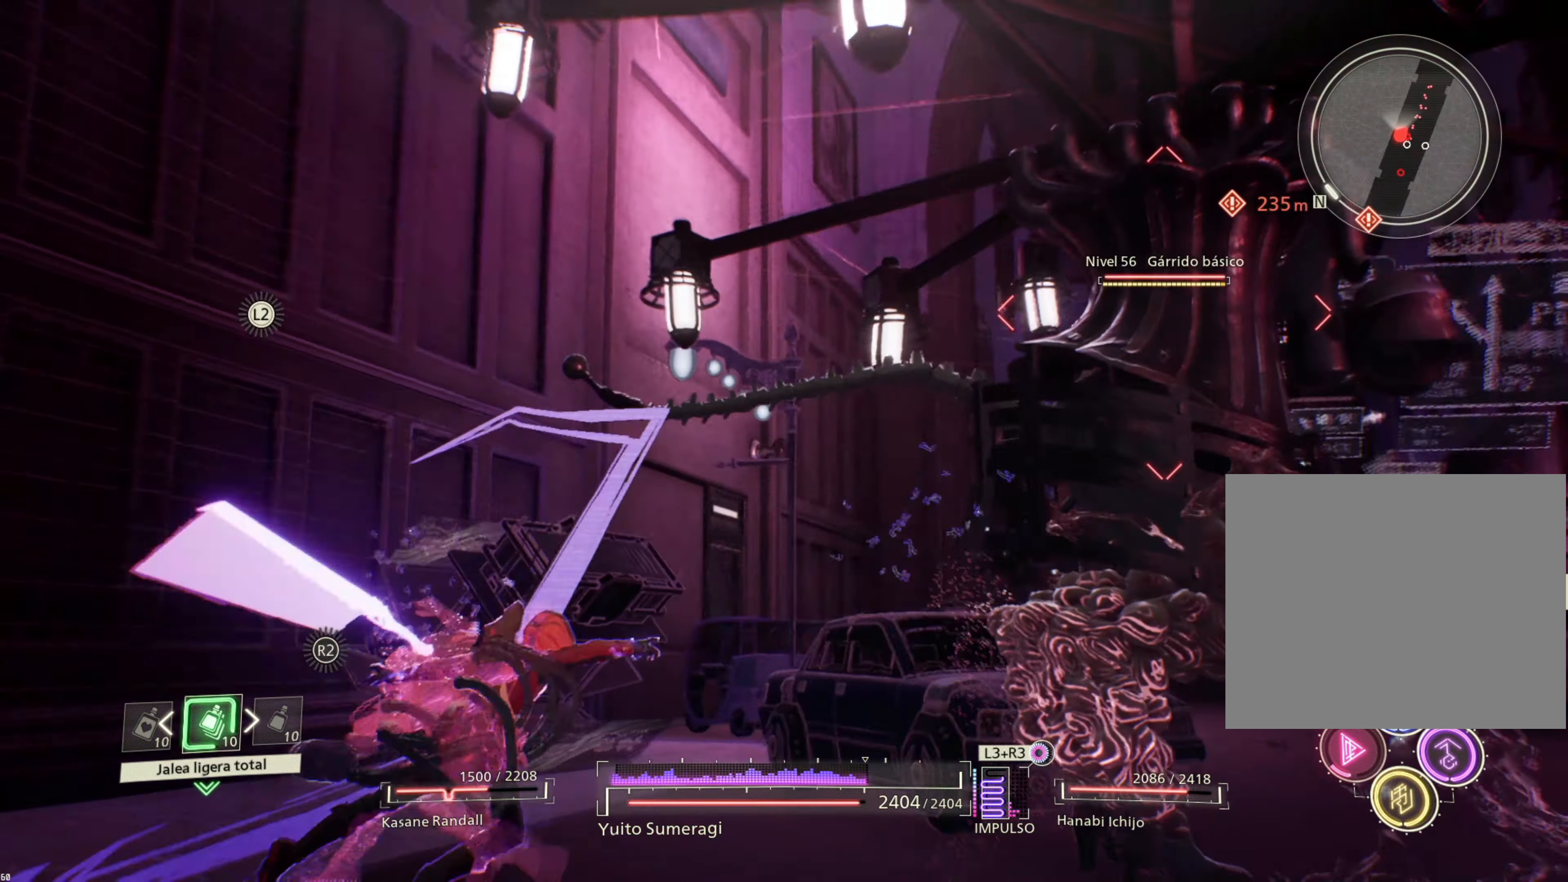
{"buttons": [], "left_stick": "up-right", "right_stick": "center", "events": [[100, "SQUARE", "up"], [183, "SQUARE", "down"], [266, "SQUARE", "up"], [266, "left_stick", "up-right"], [366, "SQUARE", "down"], [433, "SQUARE", "up"]]}
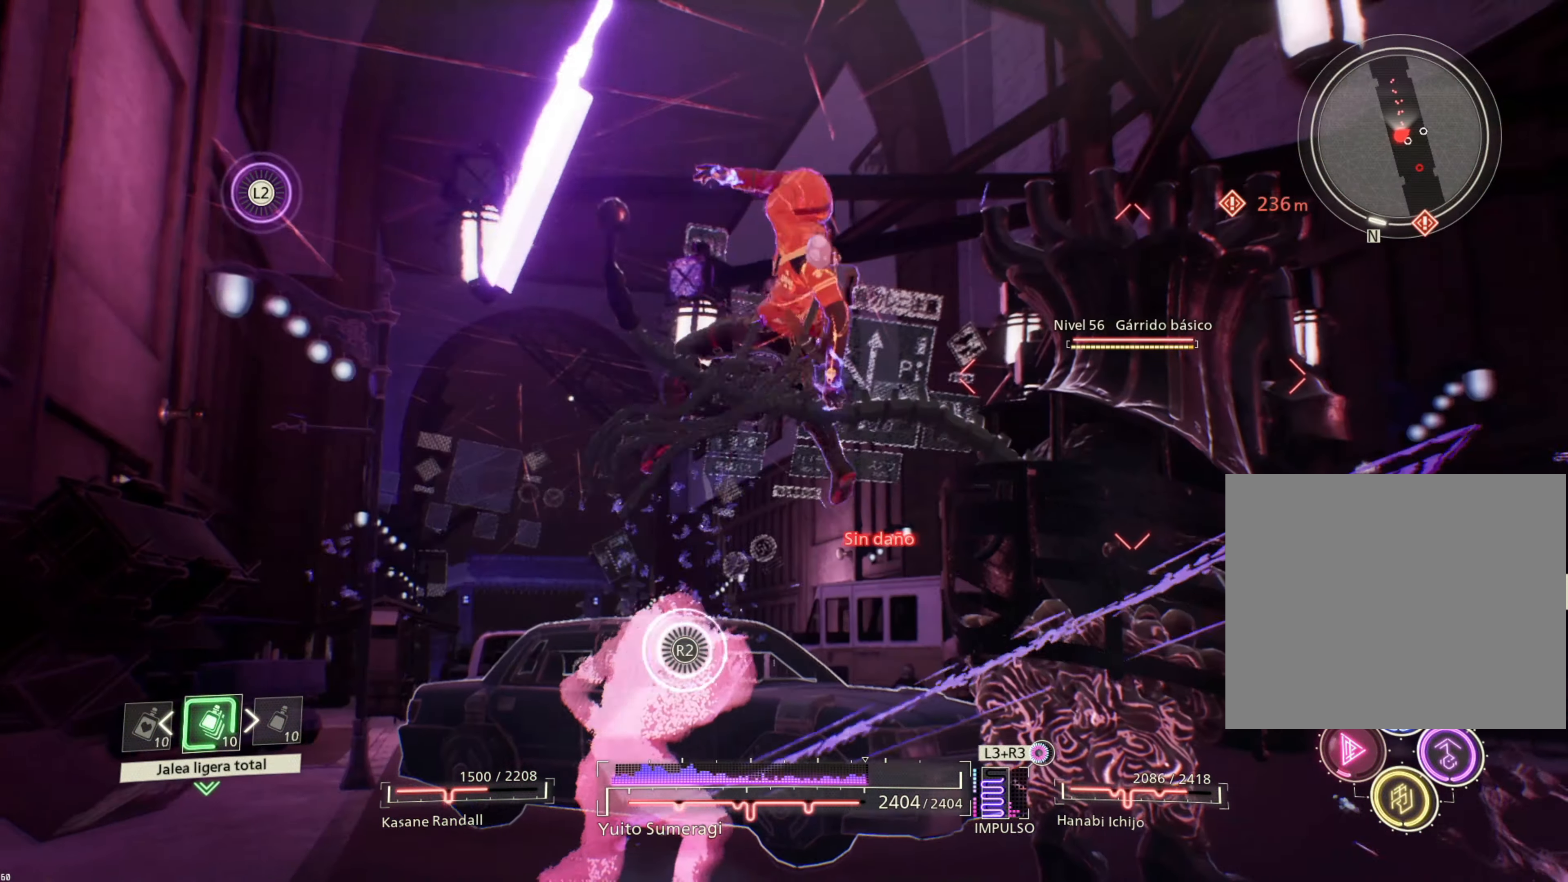
{"buttons": [], "left_stick": "up-right", "right_stick": "center", "events": [[33, "SQUARE", "down"], [133, "SQUARE", "up"]]}
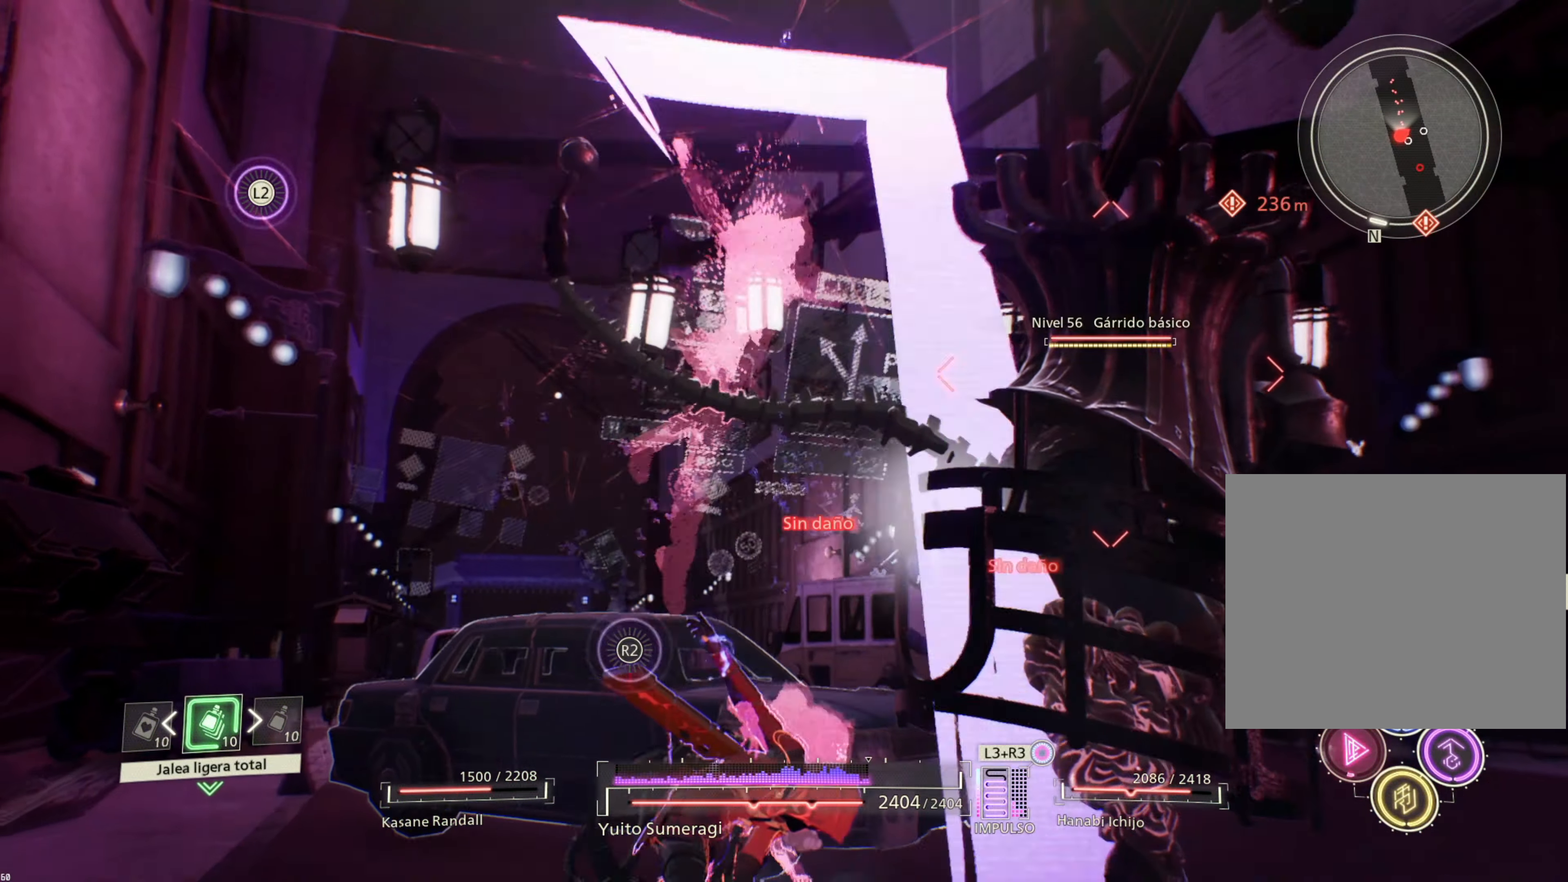
{"buttons": ["CIRCLE"], "left_stick": "up-left", "right_stick": "center", "events": [[400, "left_stick", "up-left"], [466, "CIRCLE", "down"]]}
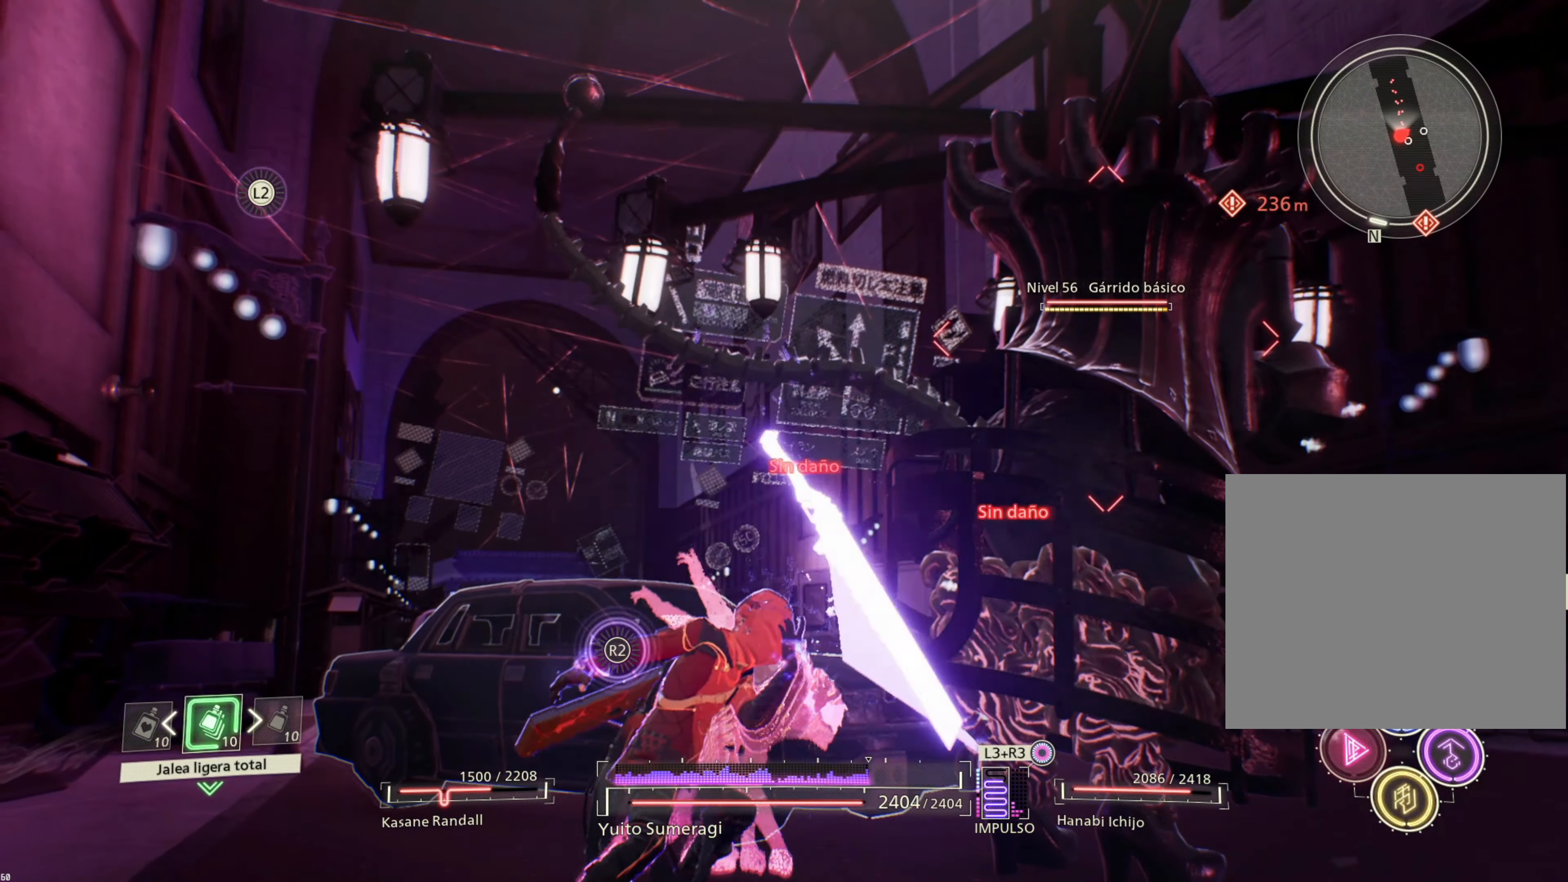
{"buttons": [], "left_stick": "up-left", "right_stick": "center", "events": [[66, "CIRCLE", "up"], [200, "CIRCLE", "down"], [300, "CIRCLE", "up"], [383, "CIRCLE", "down"], [483, "CIRCLE", "up"]]}
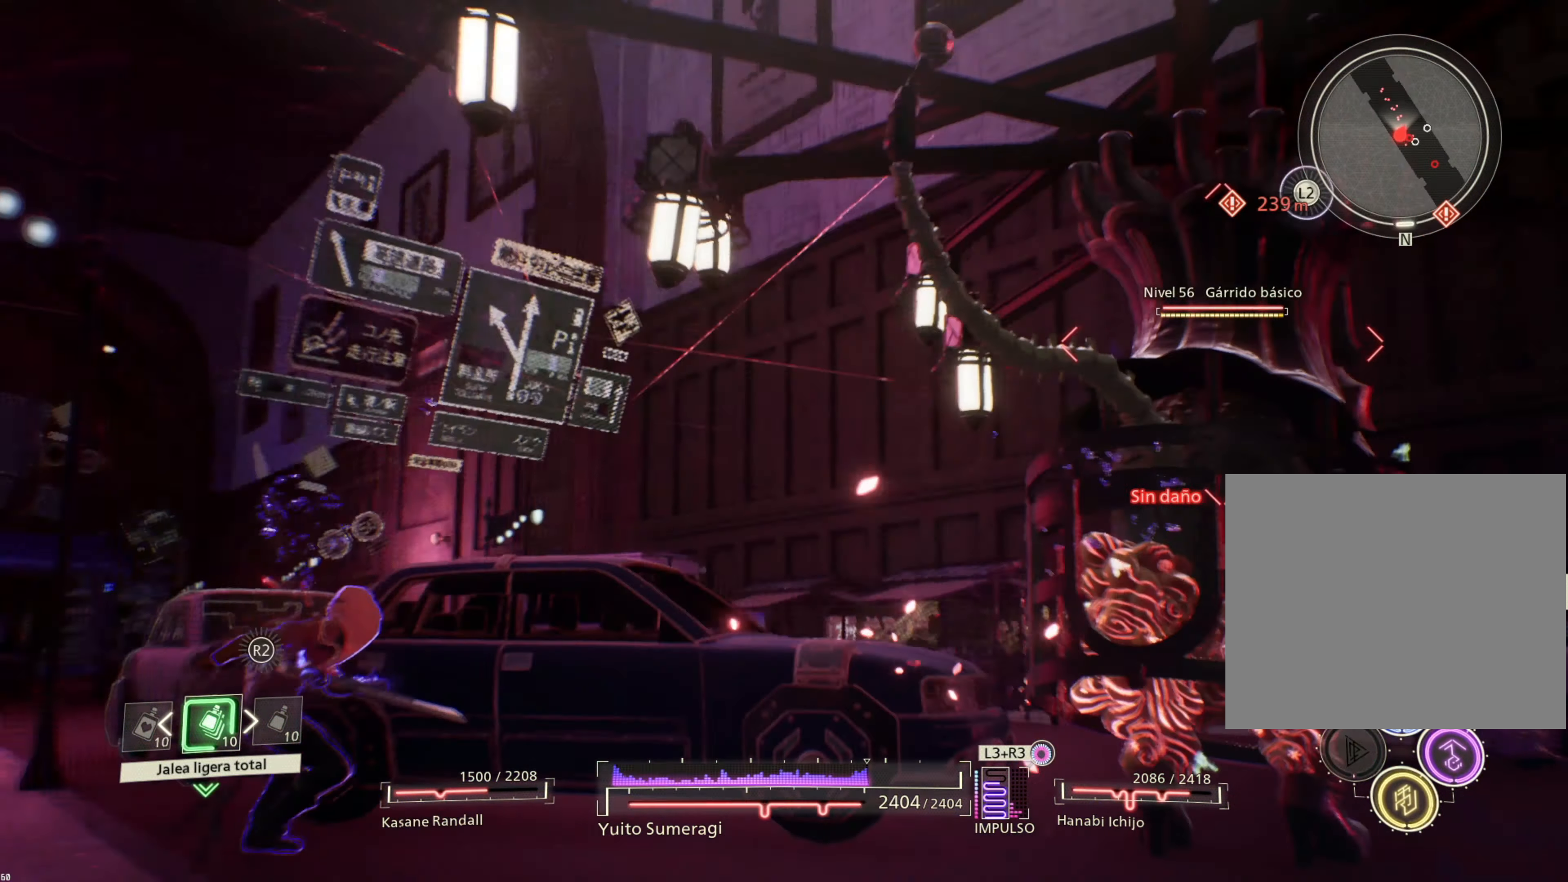
{"buttons": ["CROSS"], "left_stick": "up-left", "right_stick": "center", "events": [[100, "CIRCLE", "down"], [200, "CIRCLE", "up"], [266, "CIRCLE", "down"], [366, "CIRCLE", "up"], [483, "CROSS", "down"]]}
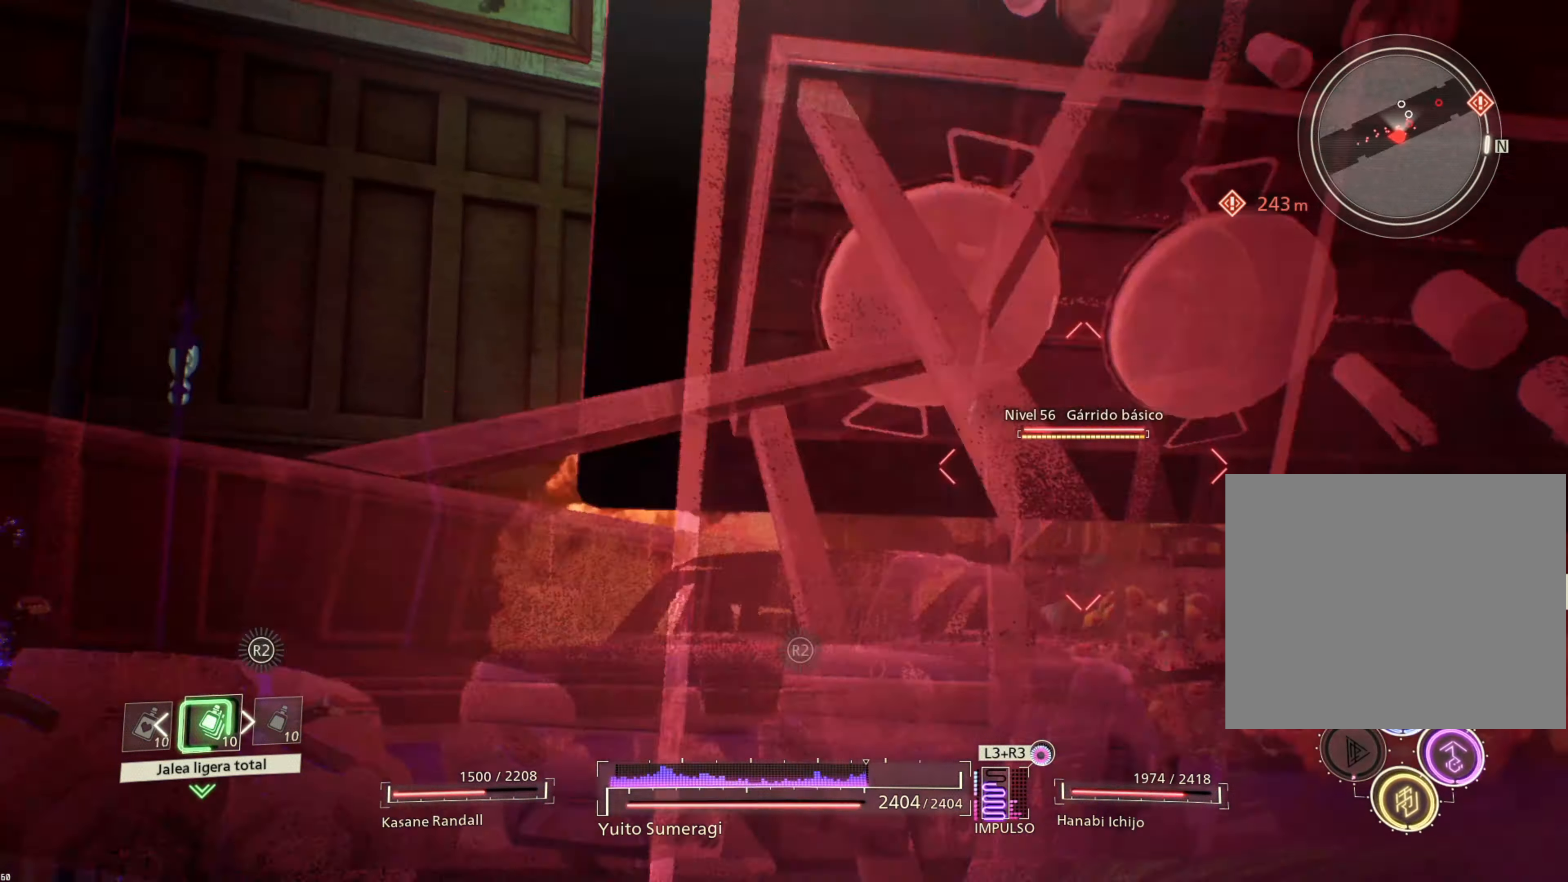
{"buttons": [], "left_stick": "up-left", "right_stick": "center", "events": [[100, "CROSS", "up"], [183, "CROSS", "down"], [300, "CROSS", "up"], [383, "CROSS", "down"], [483, "CROSS", "up"]]}
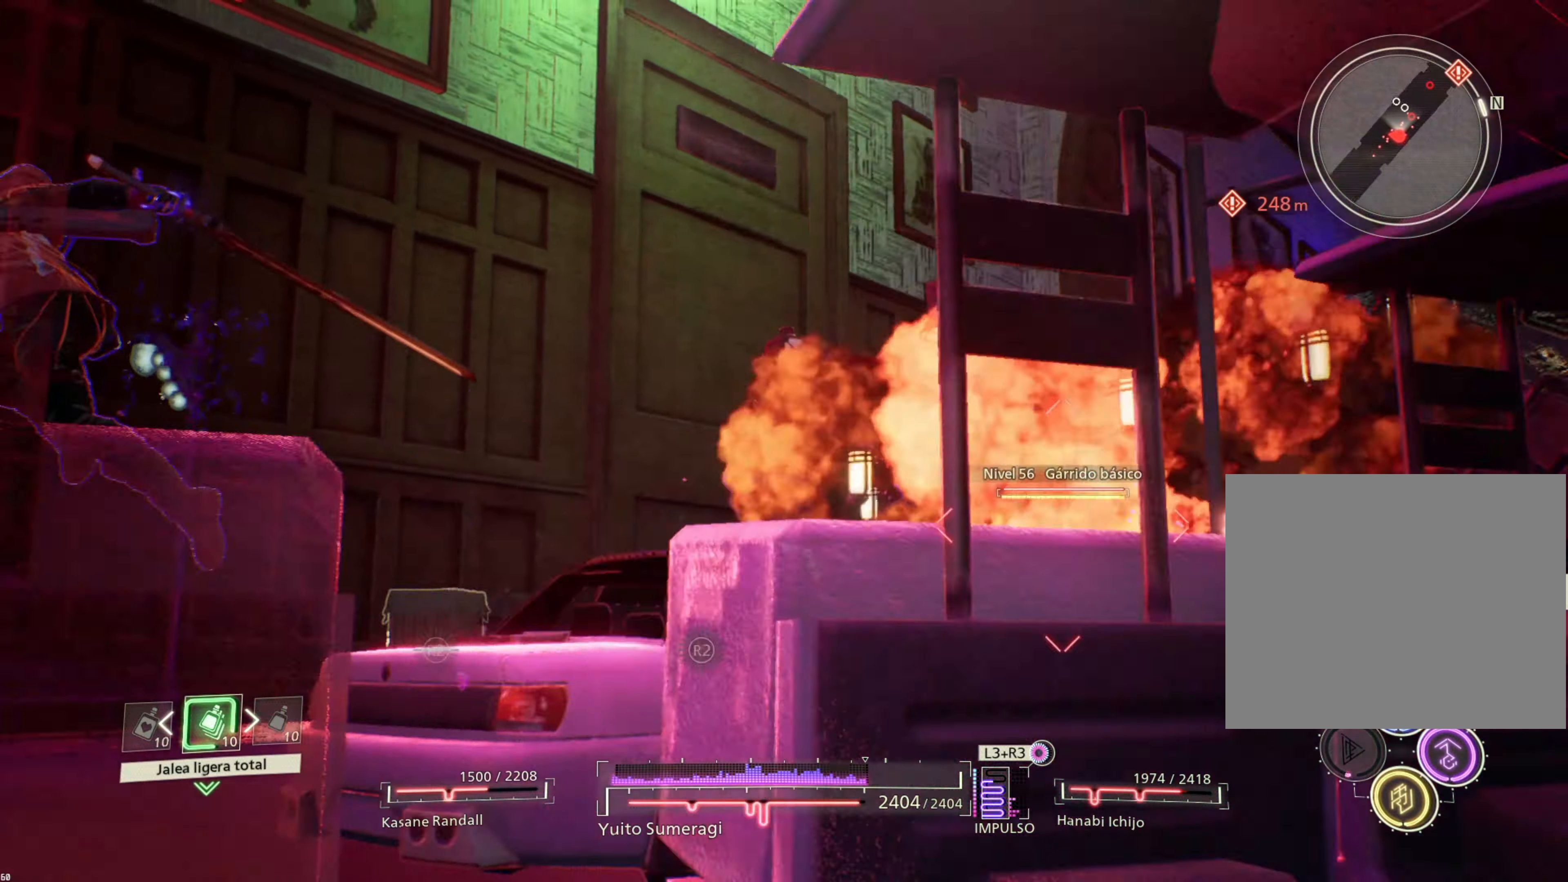
{"buttons": [], "left_stick": "up-left", "right_stick": "center", "events": [[133, "CIRCLE", "down"], [266, "CIRCLE", "up"]]}
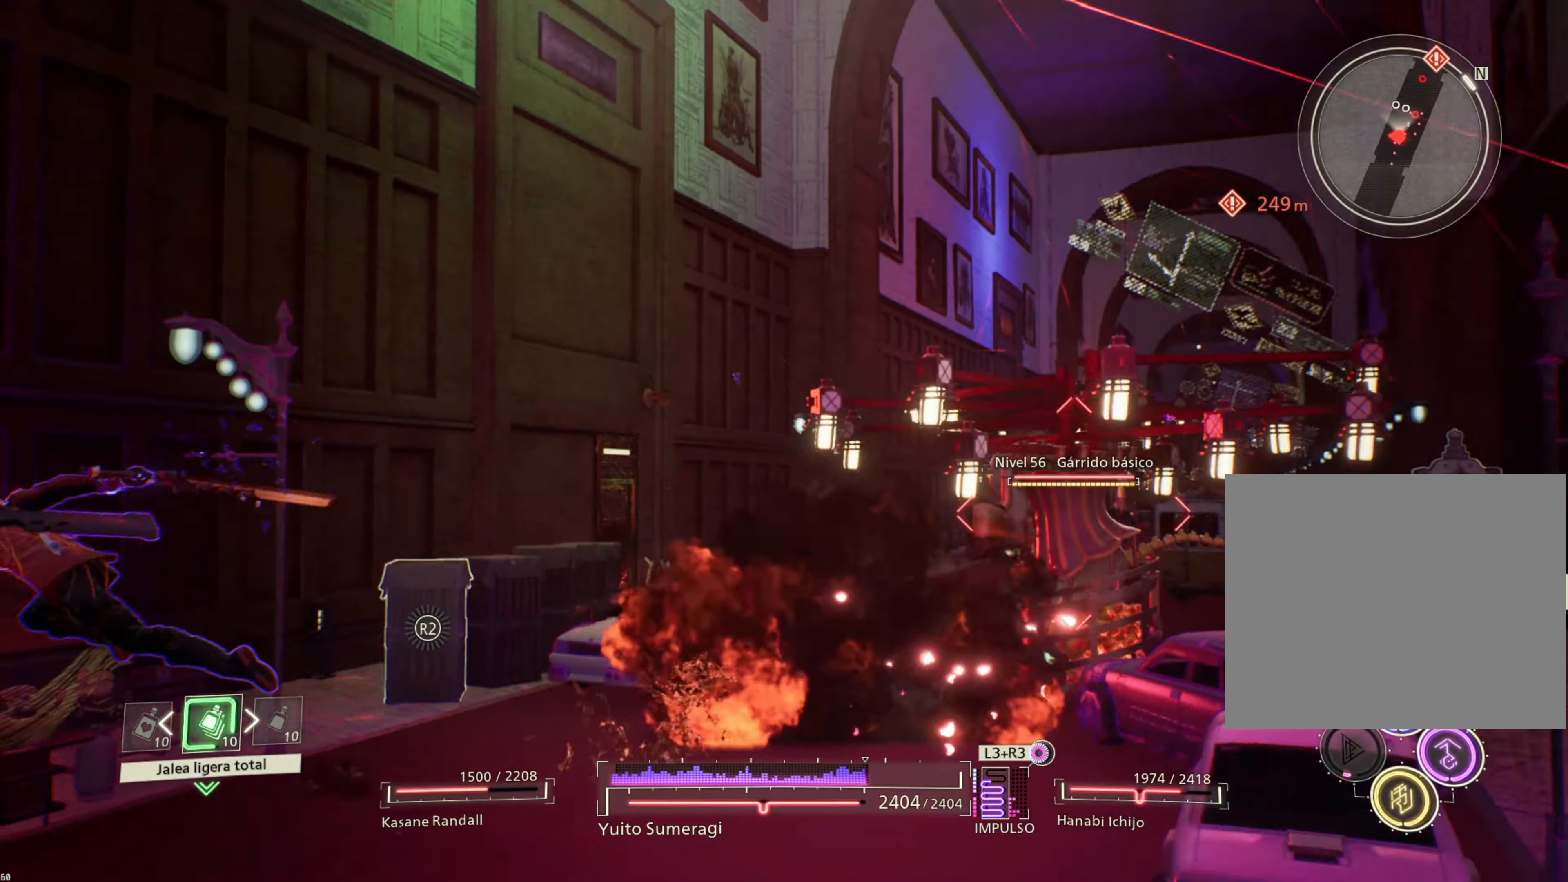
{"buttons": [], "left_stick": "down", "right_stick": "center", "events": [[50, "left_stick", "down-left"], [150, "left_stick", "down"], [267, "right_stick", "right"], [400, "right_stick", "center"]]}
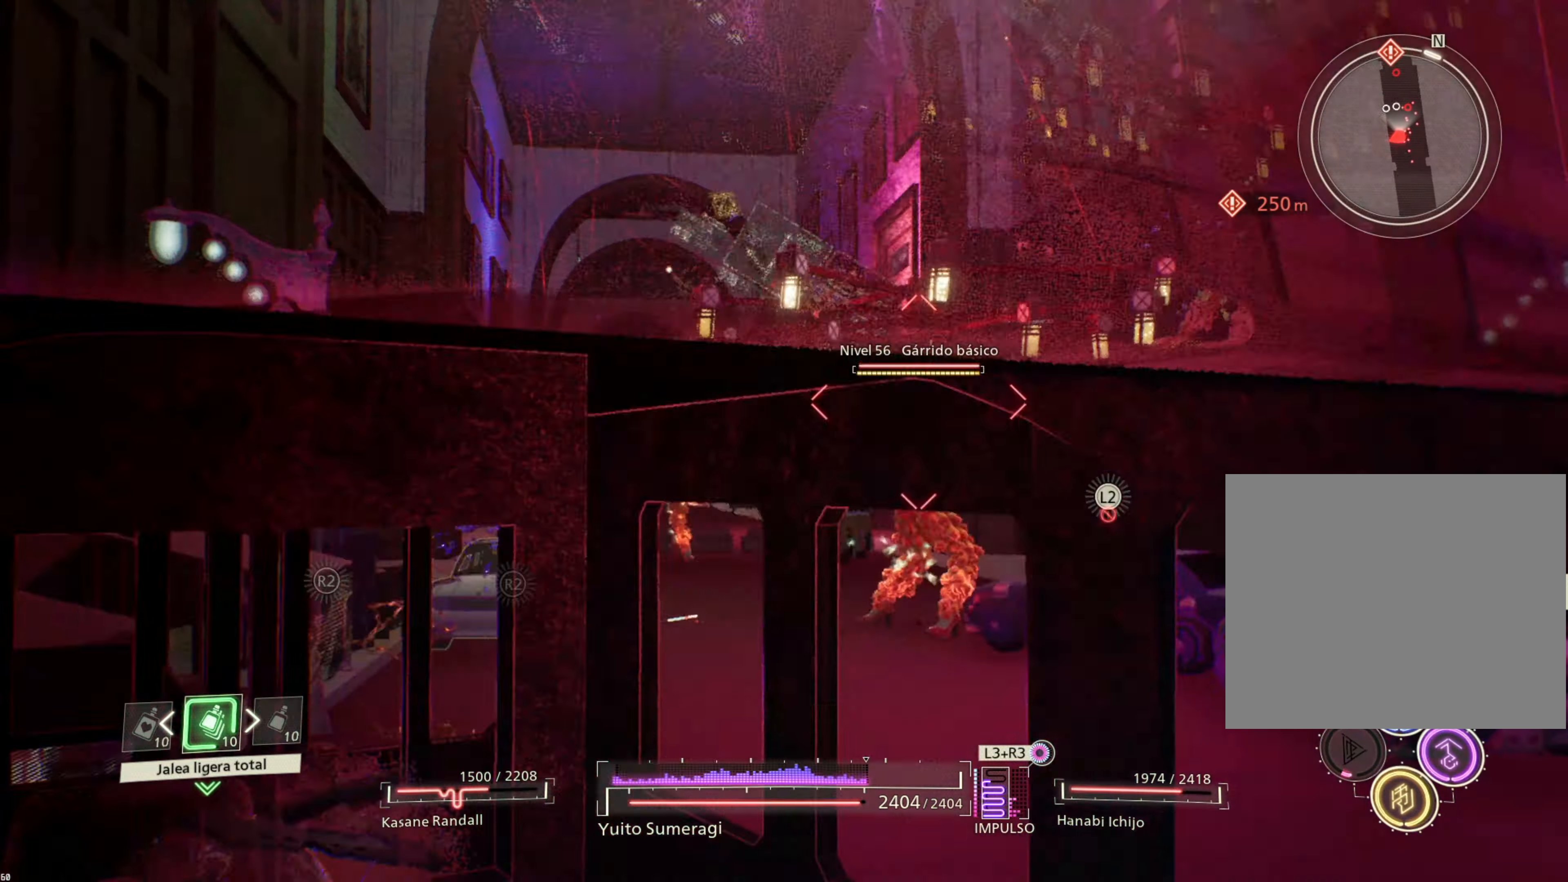
{"buttons": [], "left_stick": "down-right", "right_stick": "center", "events": [[383, "left_stick", "down-right"]]}
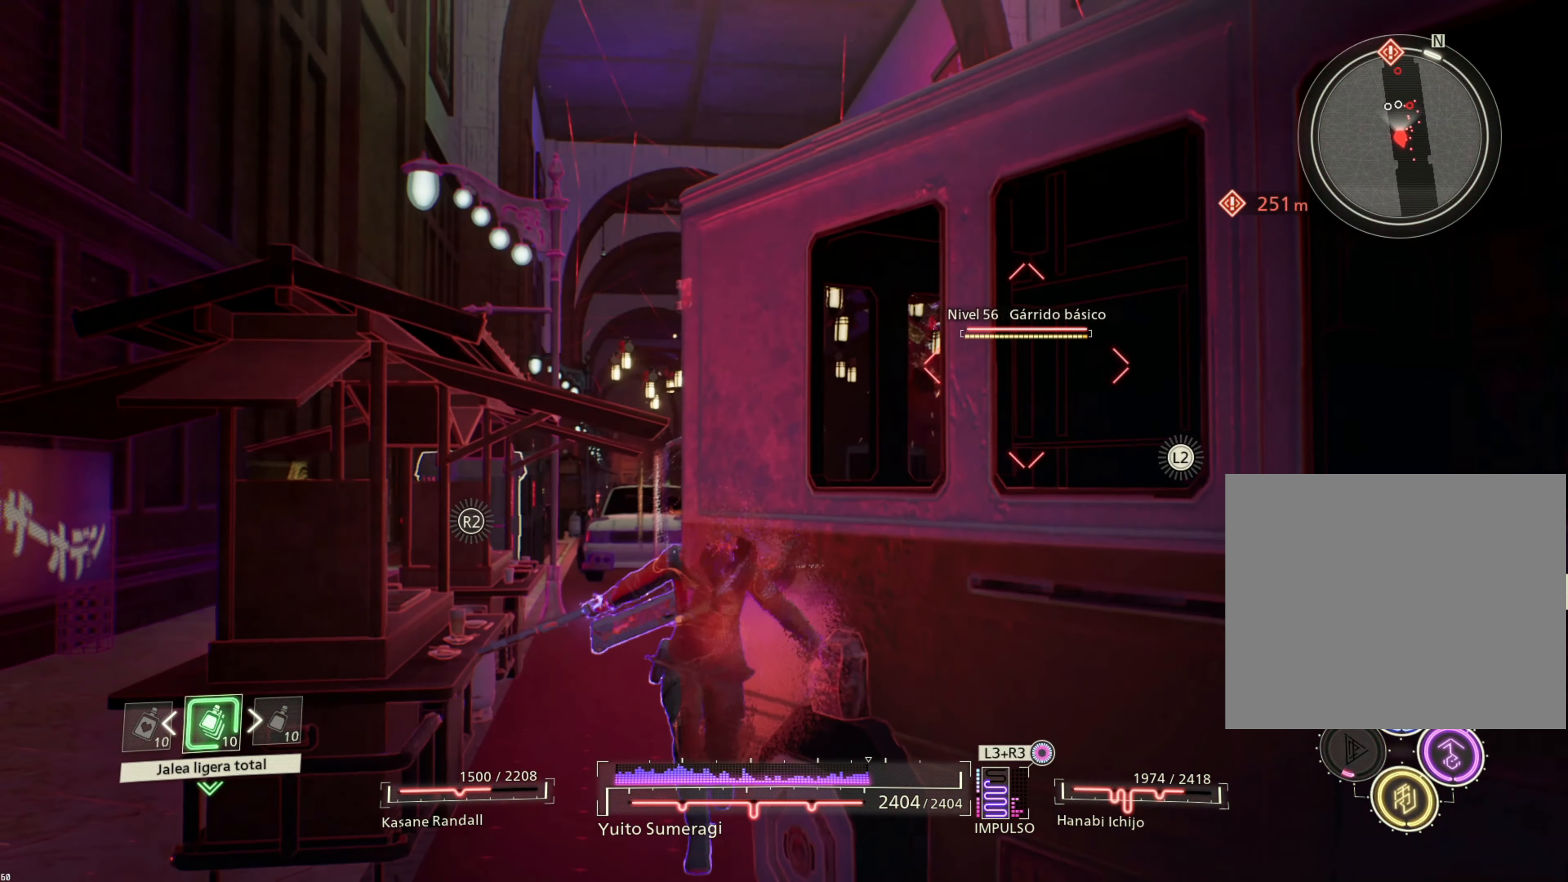
{"buttons": [], "left_stick": "down-left", "right_stick": "down-right", "events": [[183, "left_stick", "down-left"], [333, "right_stick", "down-right"]]}
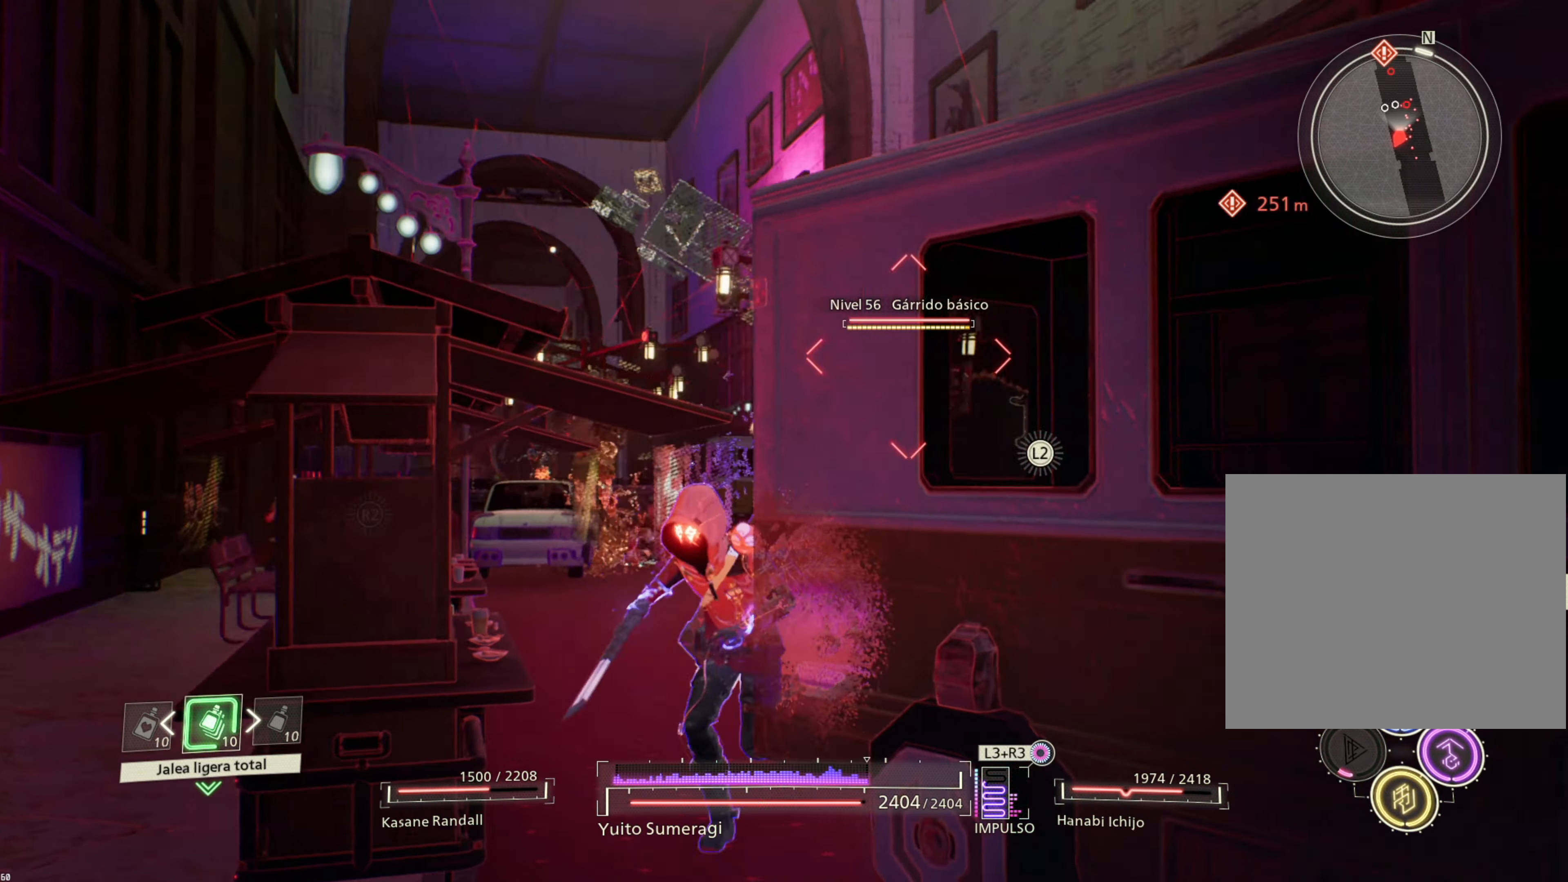
{"buttons": ["CROSS"], "left_stick": "down", "right_stick": "center", "events": [[83, "right_stick", "center"], [283, "left_stick", "down"], [383, "CROSS", "down"]]}
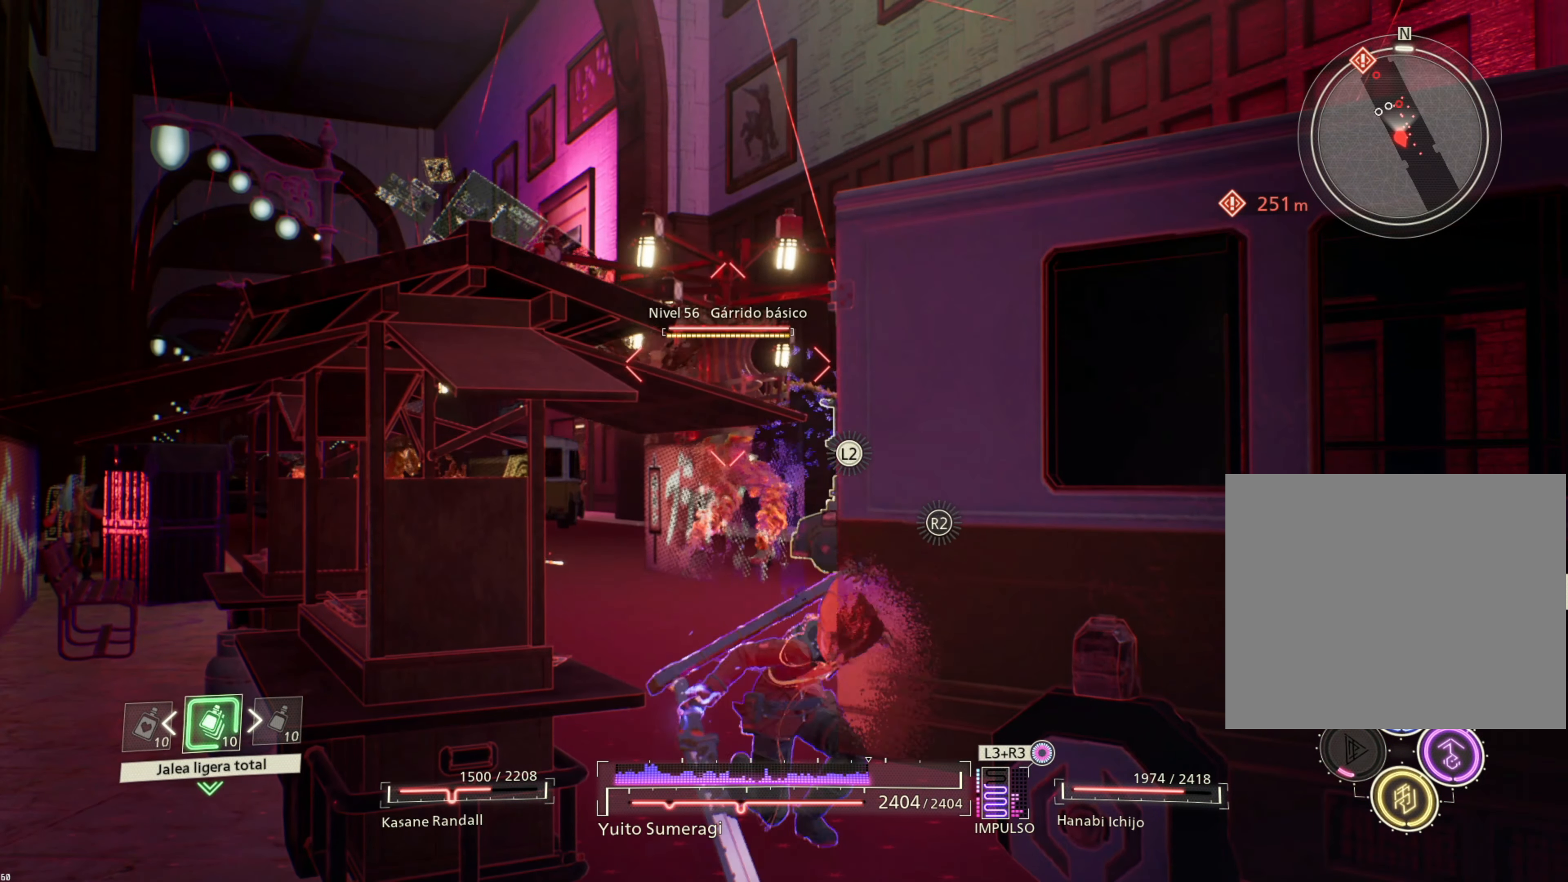
{"buttons": [], "left_stick": "up", "right_stick": "center", "events": [[33, "CROSS", "up"], [250, "left_stick", "center"], [300, "left_stick", "up"]]}
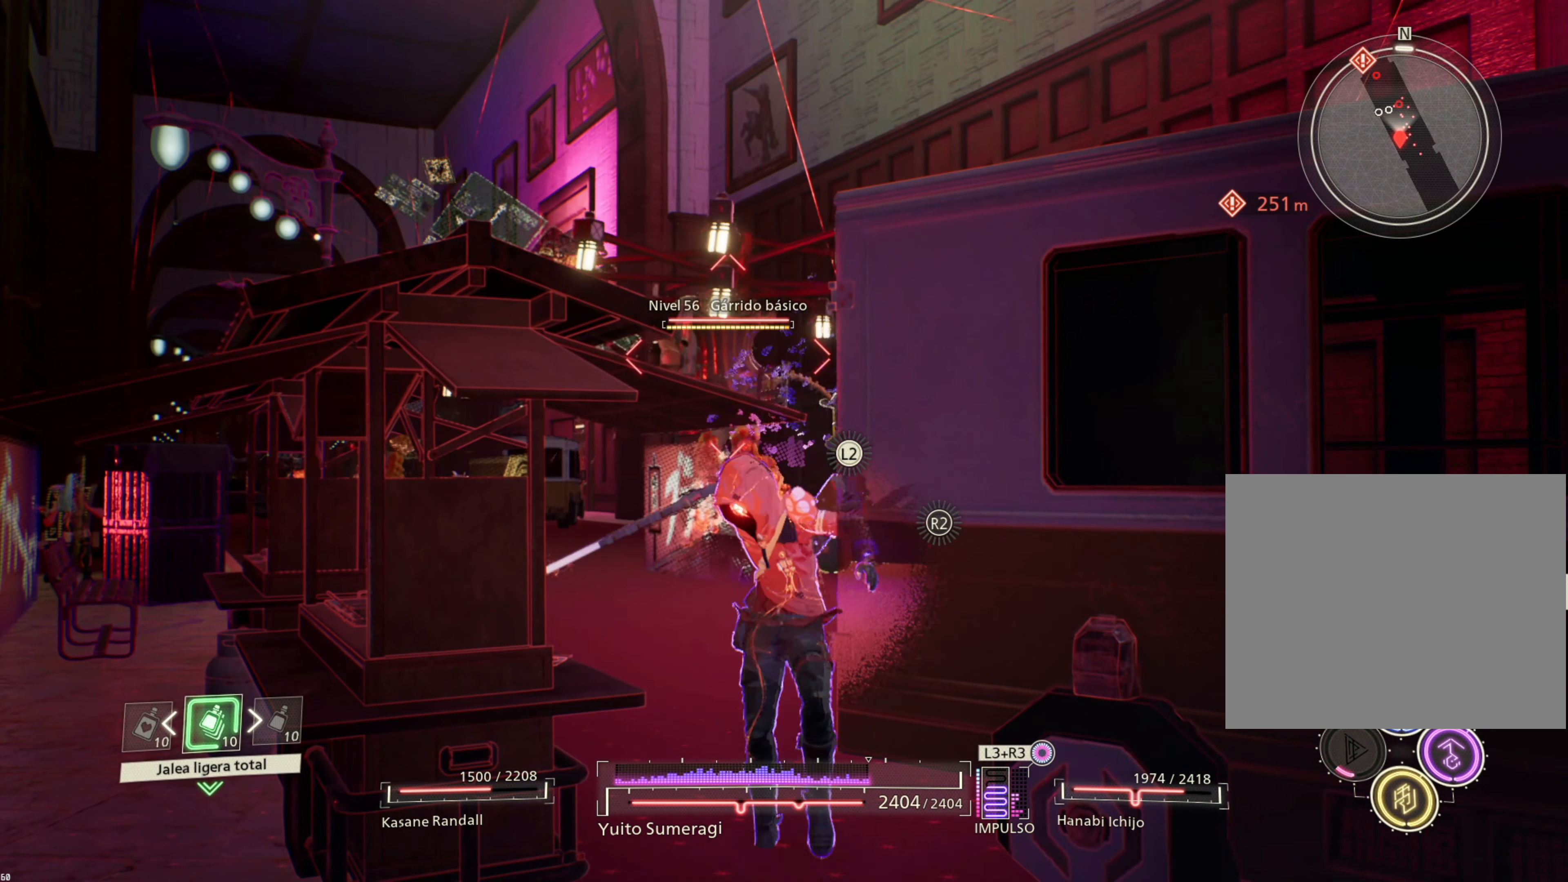
{"buttons": ["R2"], "left_stick": "up-right", "right_stick": "center", "events": [[350, "R2", "down"], [467, "left_stick", "up-right"]]}
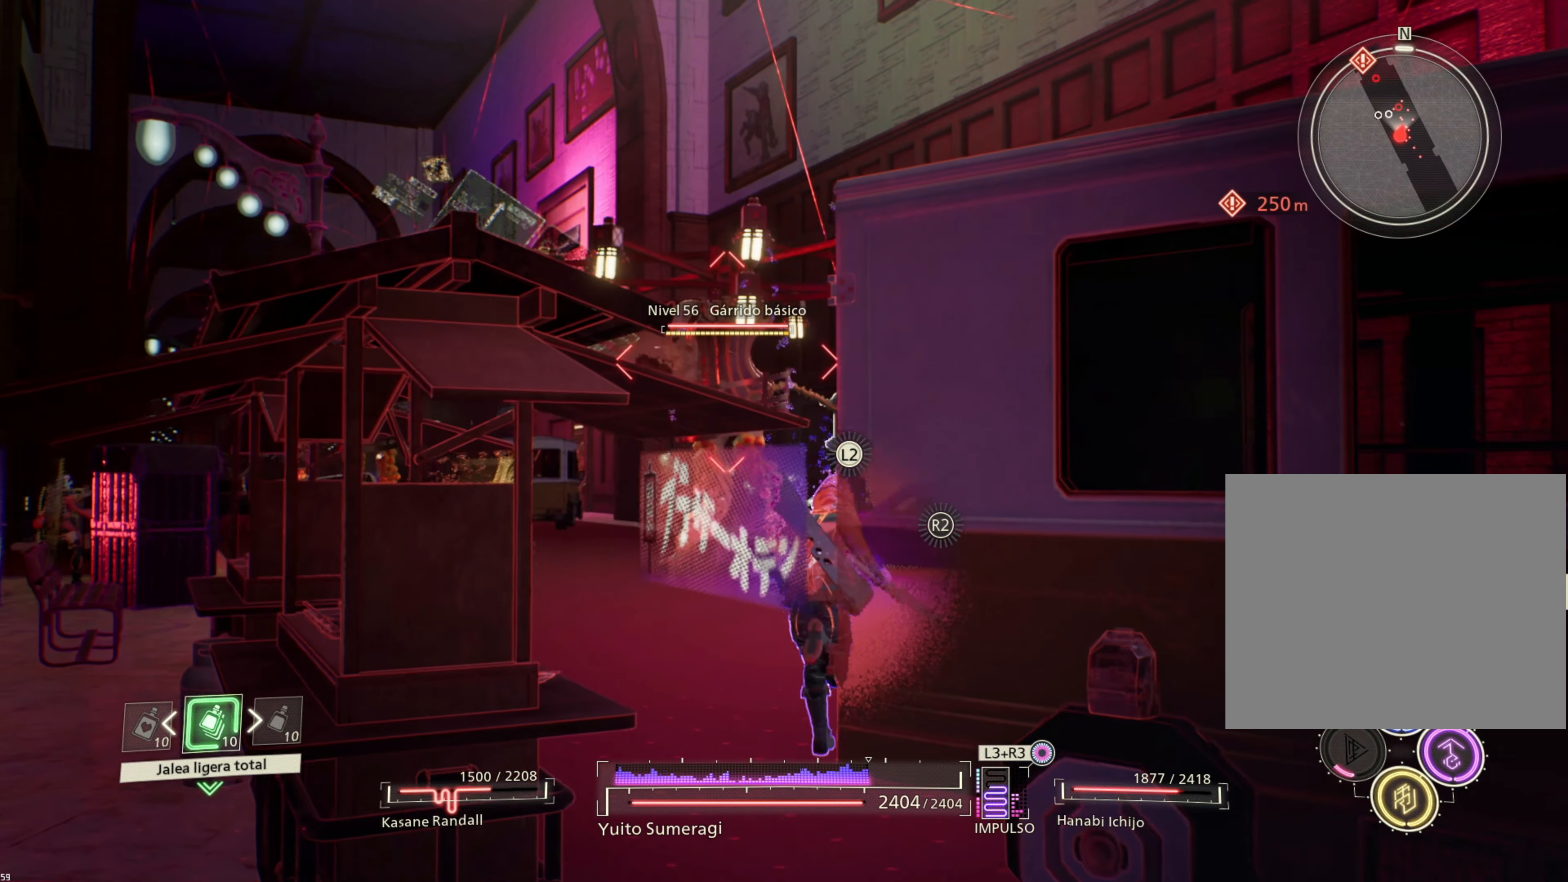
{"buttons": ["R2"], "left_stick": "down-right", "right_stick": "center", "events": [[417, "left_stick", "down-right"]]}
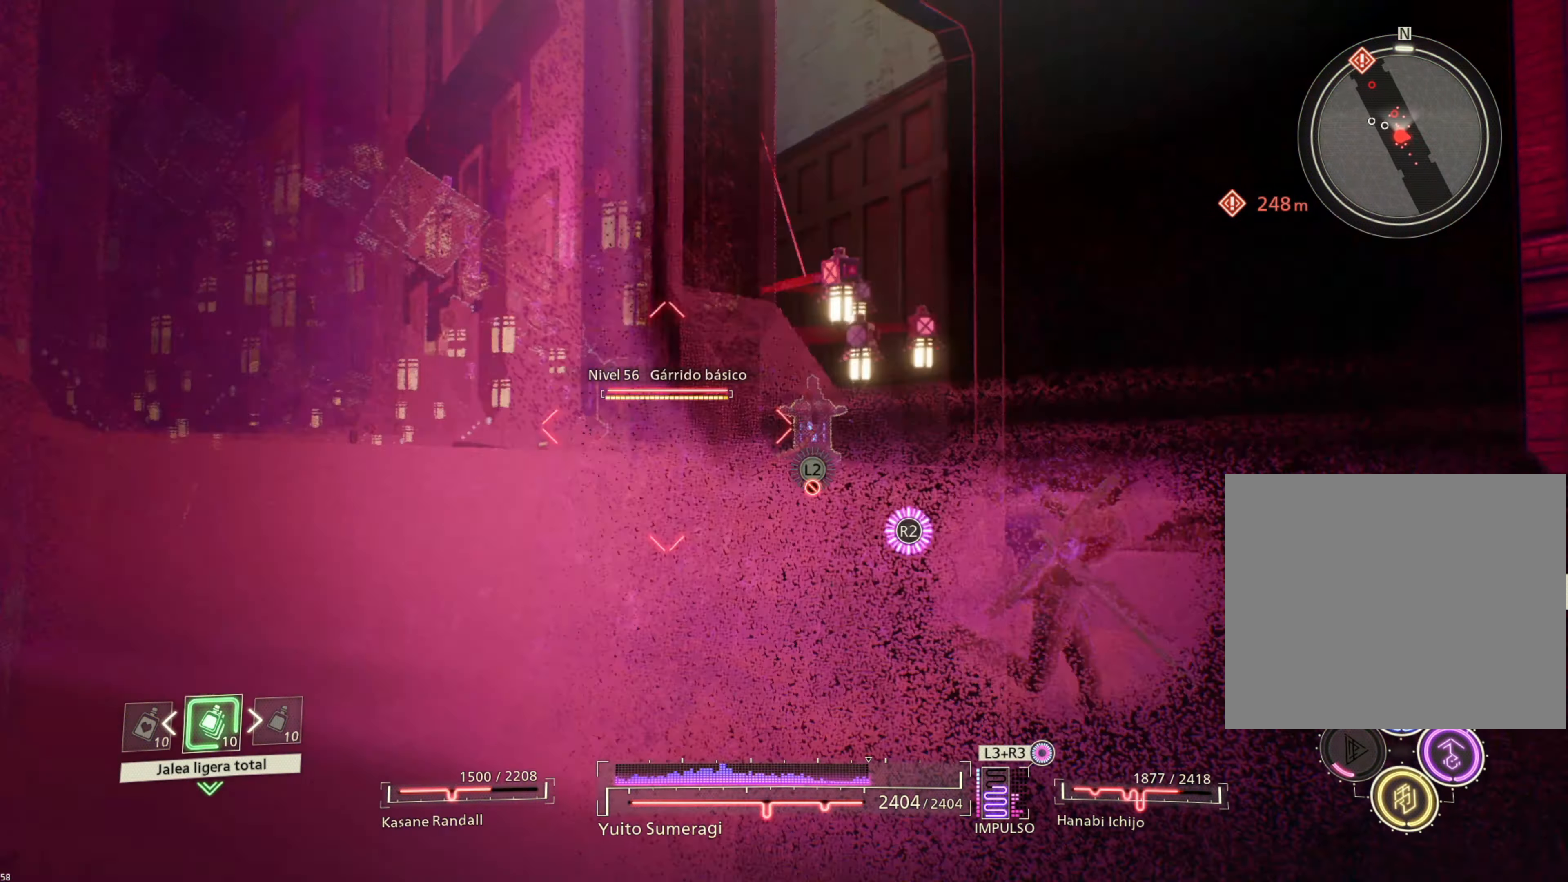
{"buttons": ["R2"], "left_stick": "down", "right_stick": "center", "events": [[400, "left_stick", "down"]]}